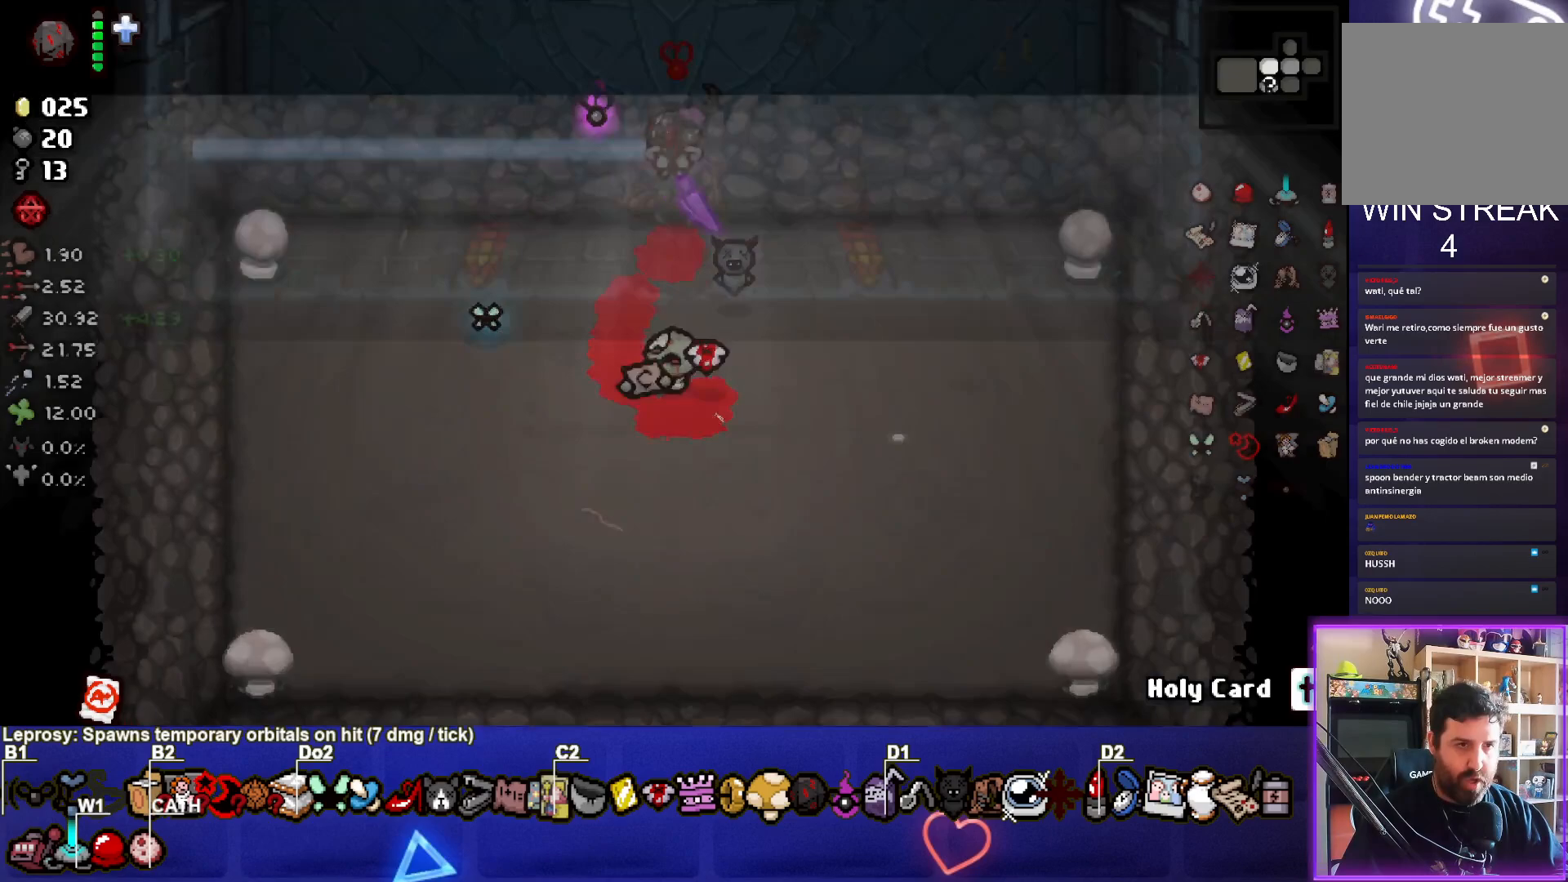
Gameplay with a controller (PlayStation layout); each line is a JSON object with the inputs held at the frame after it. "events" lists button and stick changes between this image and that frame as [ms after this image, input, new state], when the widget could be followed in between. Not read: L3 R3 right_stick.
{"buttons": ["TRIANGLE"], "left_stick": "center", "events": []}
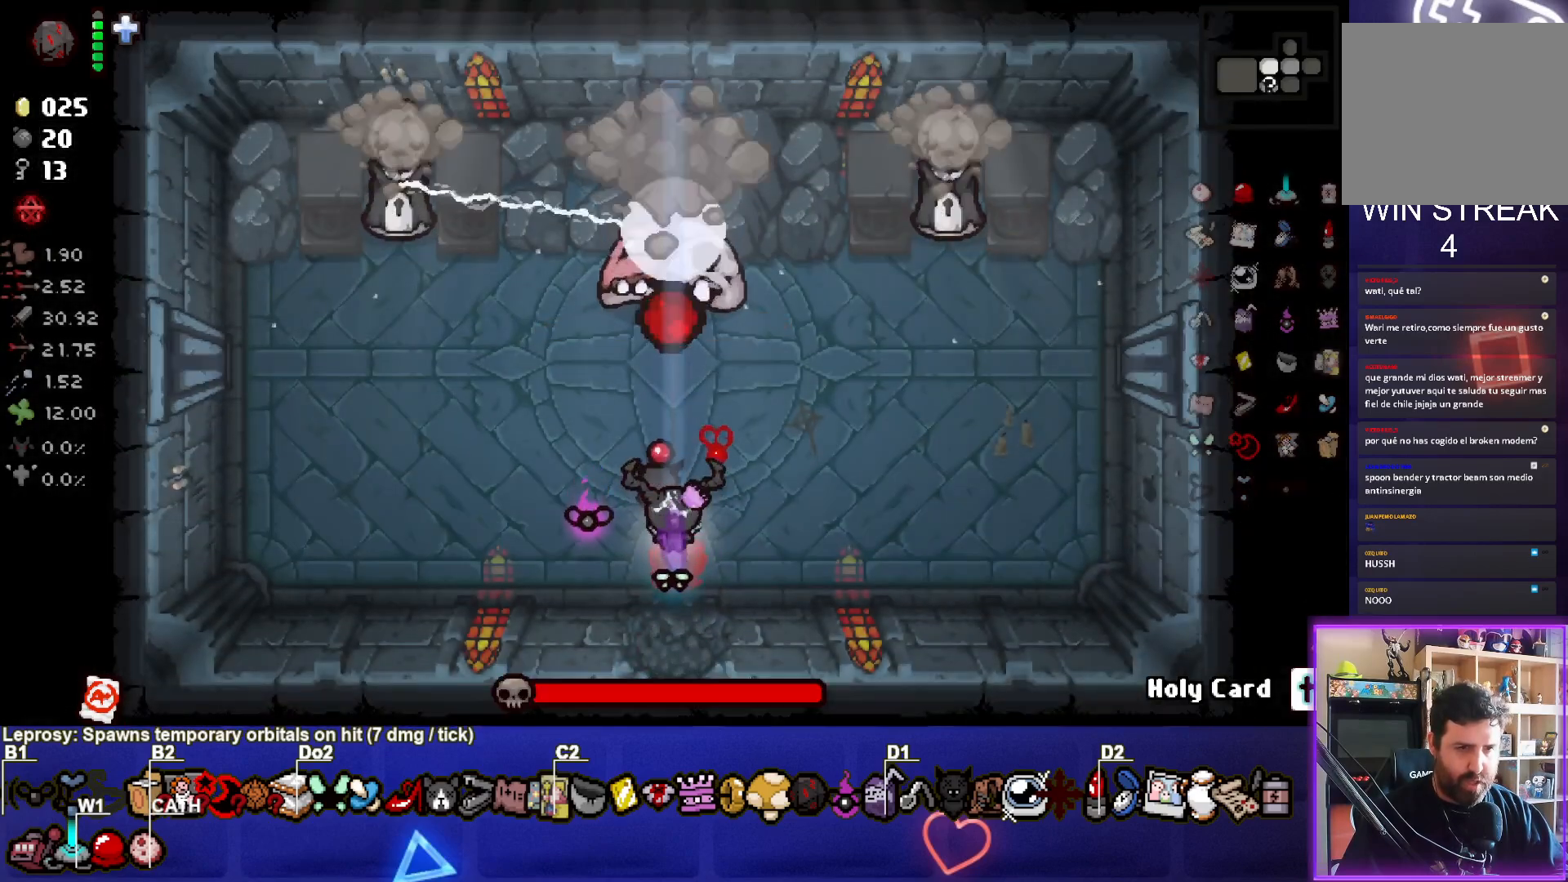
{"buttons": ["TRIANGLE"], "left_stick": "up-left", "events": [[33, "left_stick", "up-left"], [233, "left_stick", "left"], [433, "left_stick", "up-left"]]}
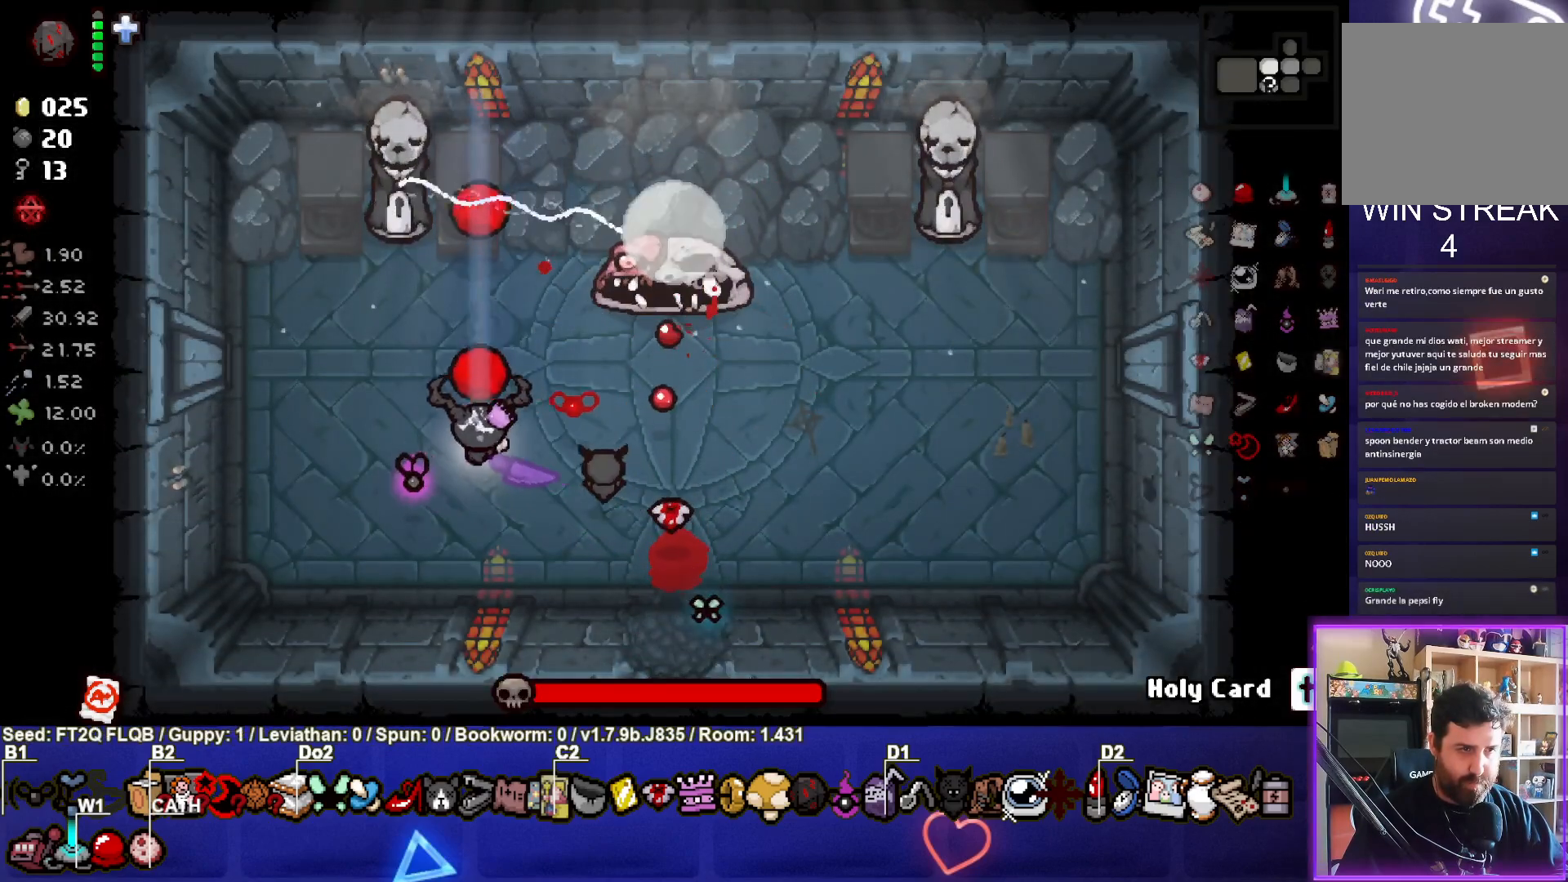
{"buttons": ["TRIANGLE"], "left_stick": "down-right", "events": [[233, "left_stick", "down"], [417, "left_stick", "down-right"]]}
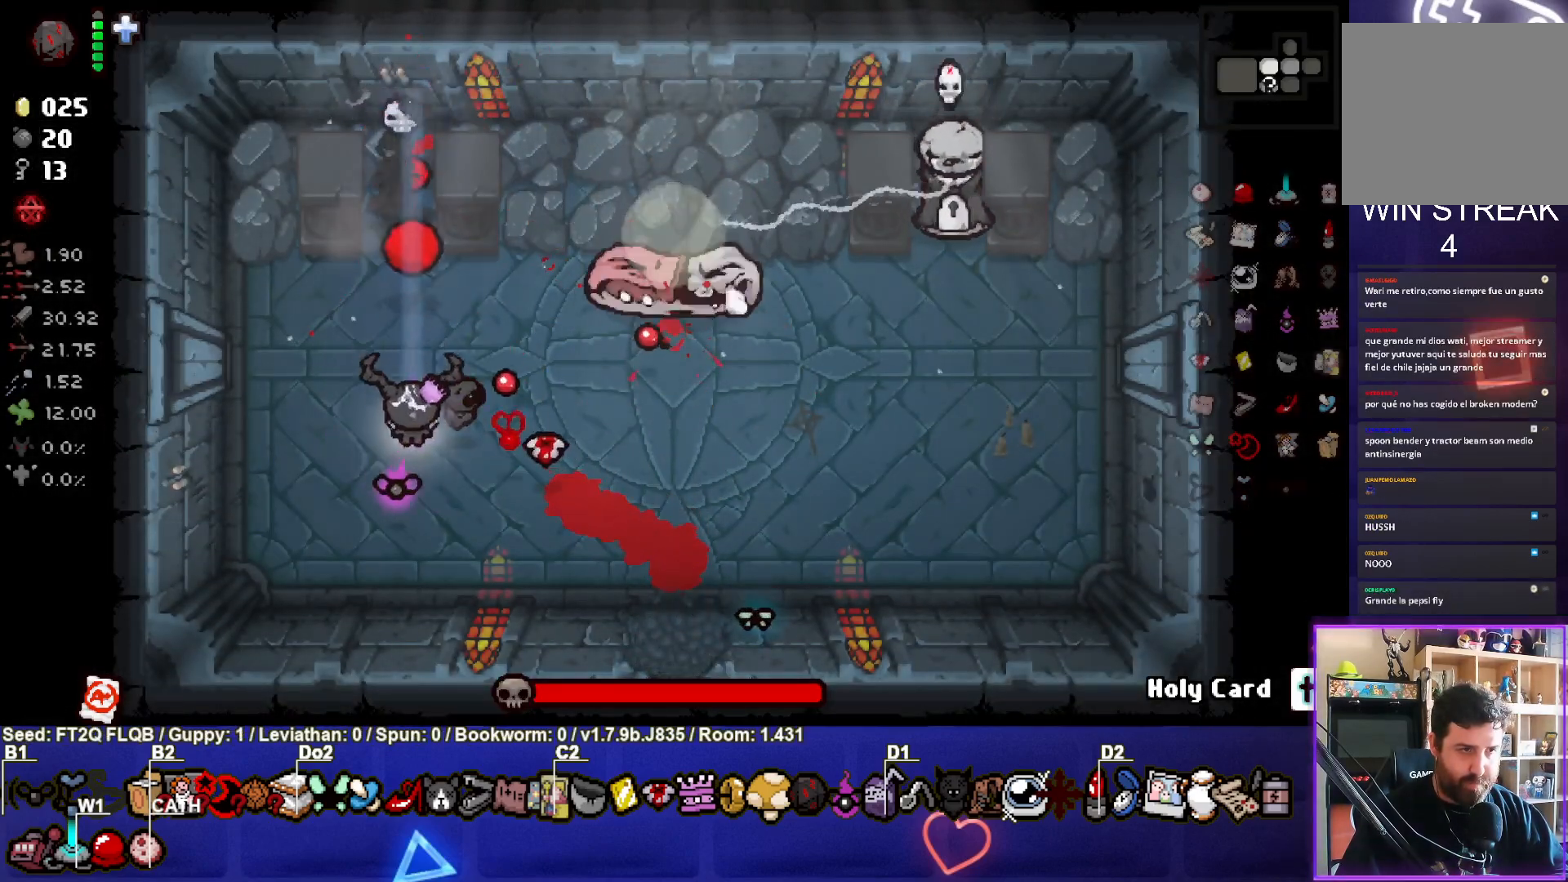
{"buttons": ["TRIANGLE"], "left_stick": "right", "events": [[50, "TRIANGLE", "up"], [233, "left_stick", "right"], [500, "TRIANGLE", "down"]]}
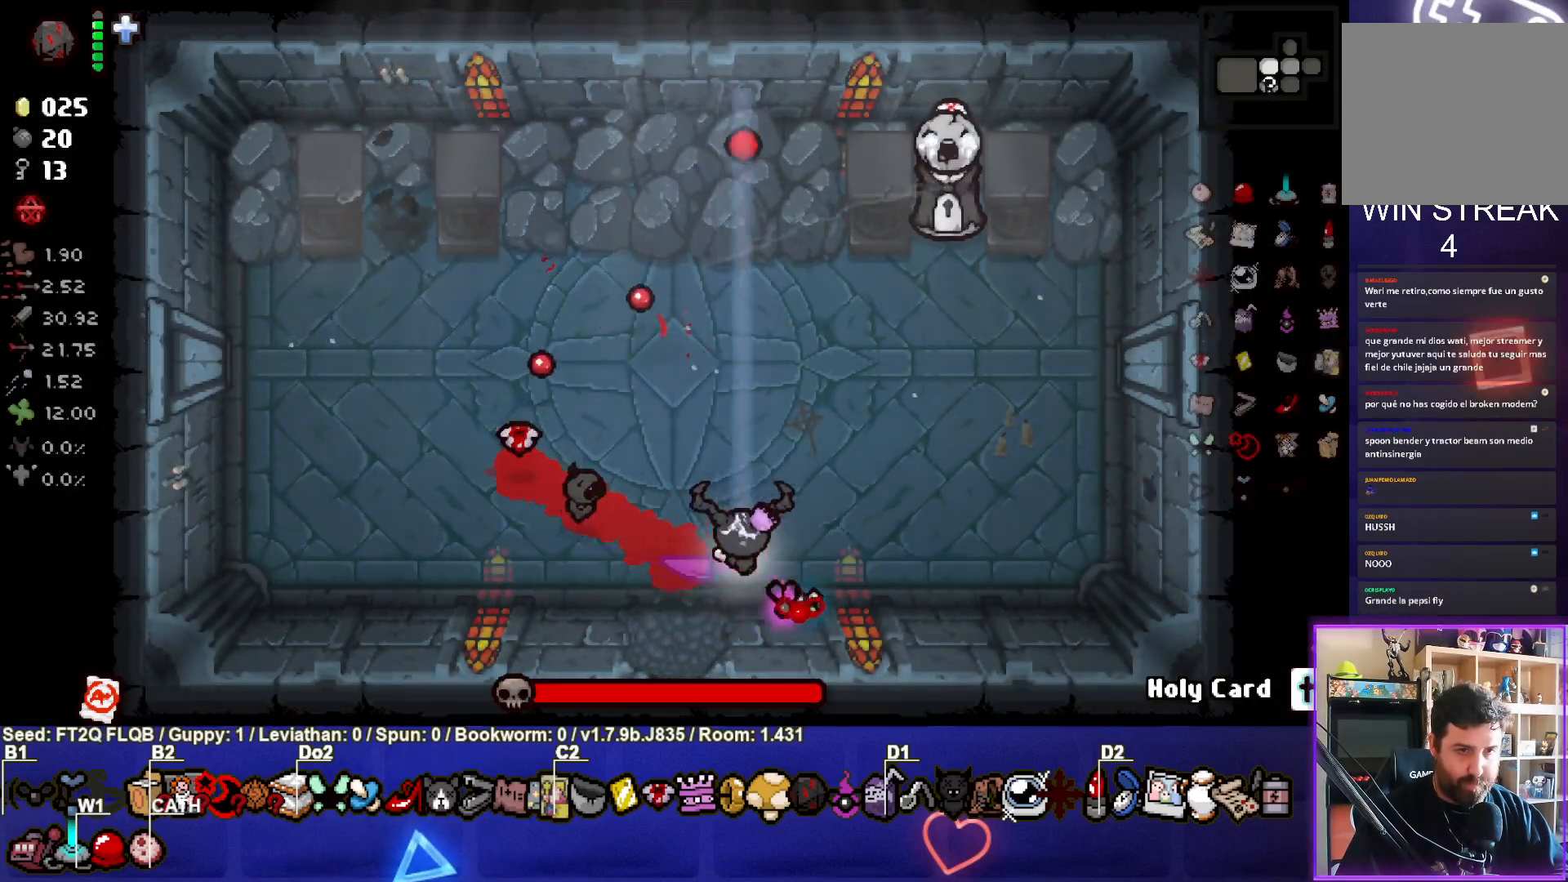
{"buttons": ["TRIANGLE"], "left_stick": "center", "events": [[33, "left_stick", "up-right"], [250, "left_stick", "center"]]}
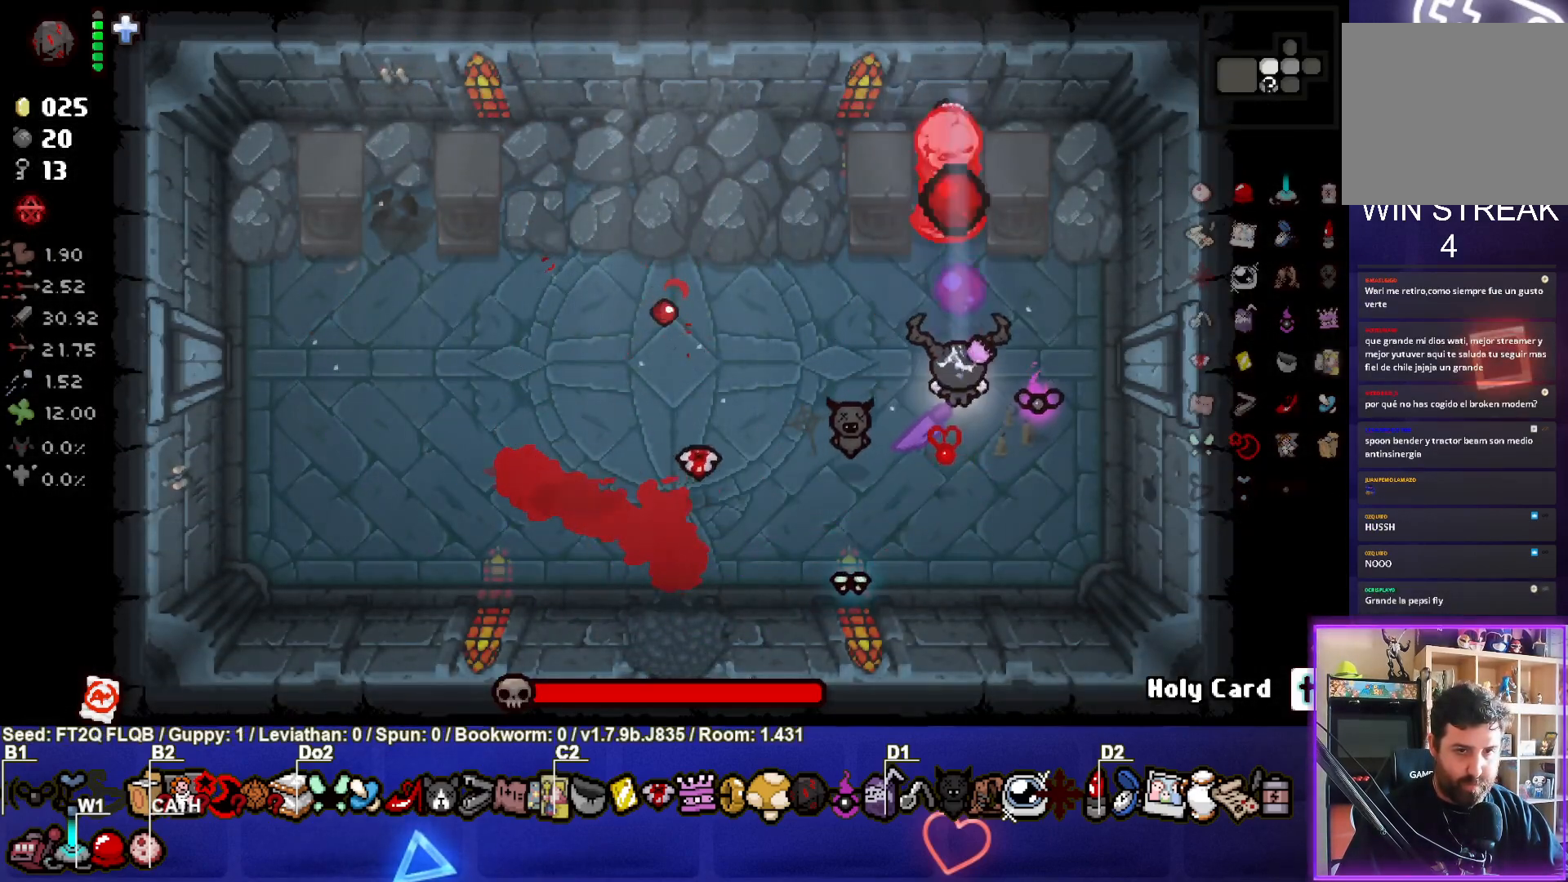
{"buttons": ["SQUARE"], "left_stick": "right", "events": [[17, "left_stick", "down-right"], [167, "SQUARE", "down"], [183, "left_stick", "right"], [200, "TRIANGLE", "up"]]}
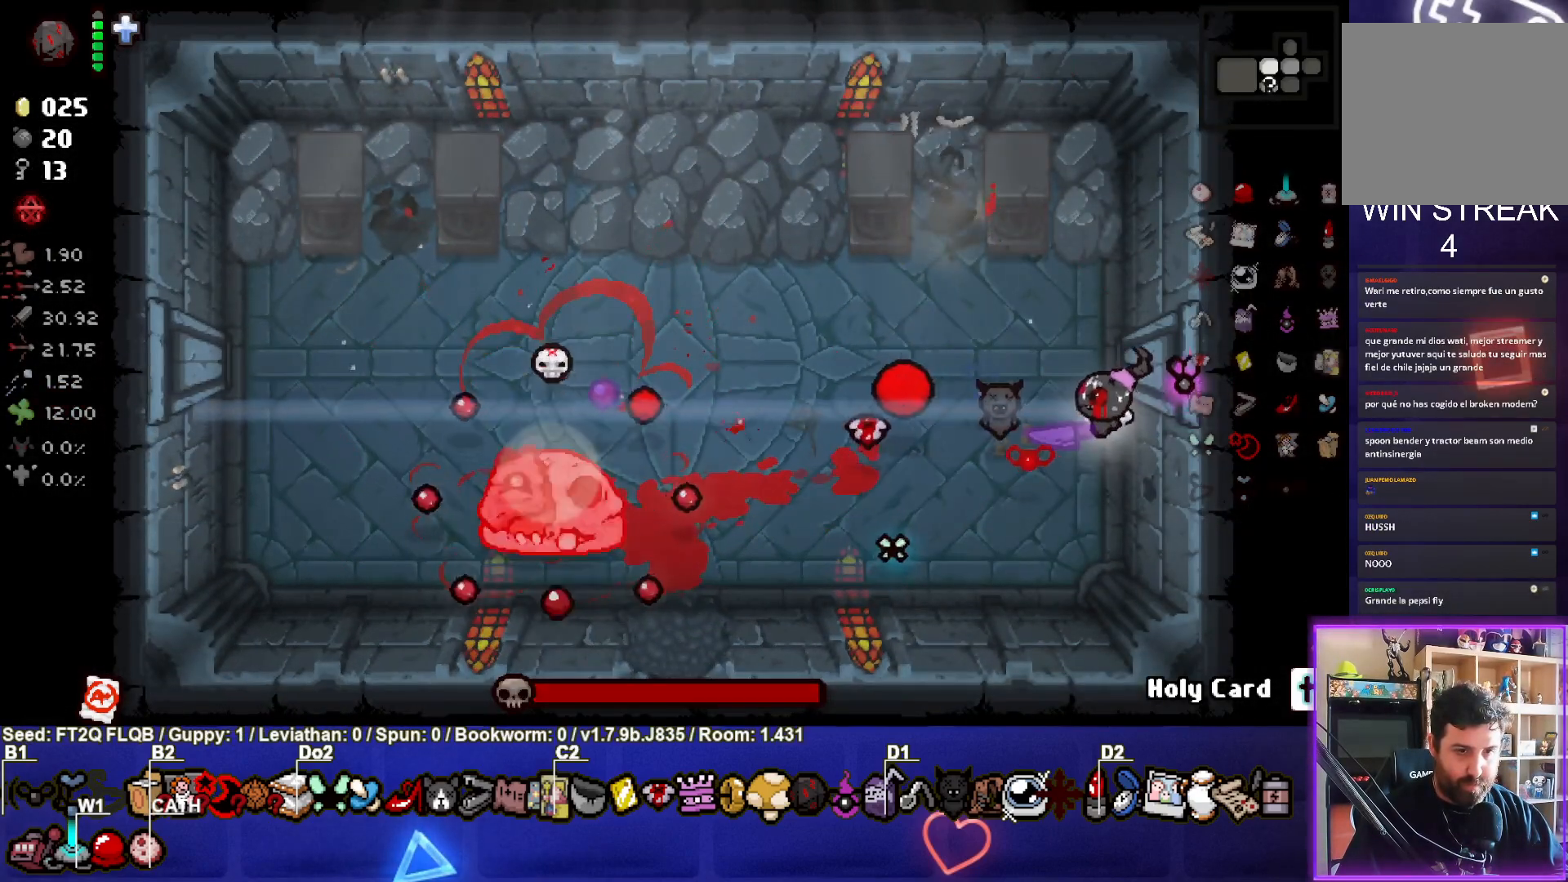
{"buttons": ["SQUARE"], "left_stick": "down-left", "events": [[17, "left_stick", "down-left"], [183, "left_stick", "up-left"], [350, "left_stick", "left"], [500, "left_stick", "down-left"]]}
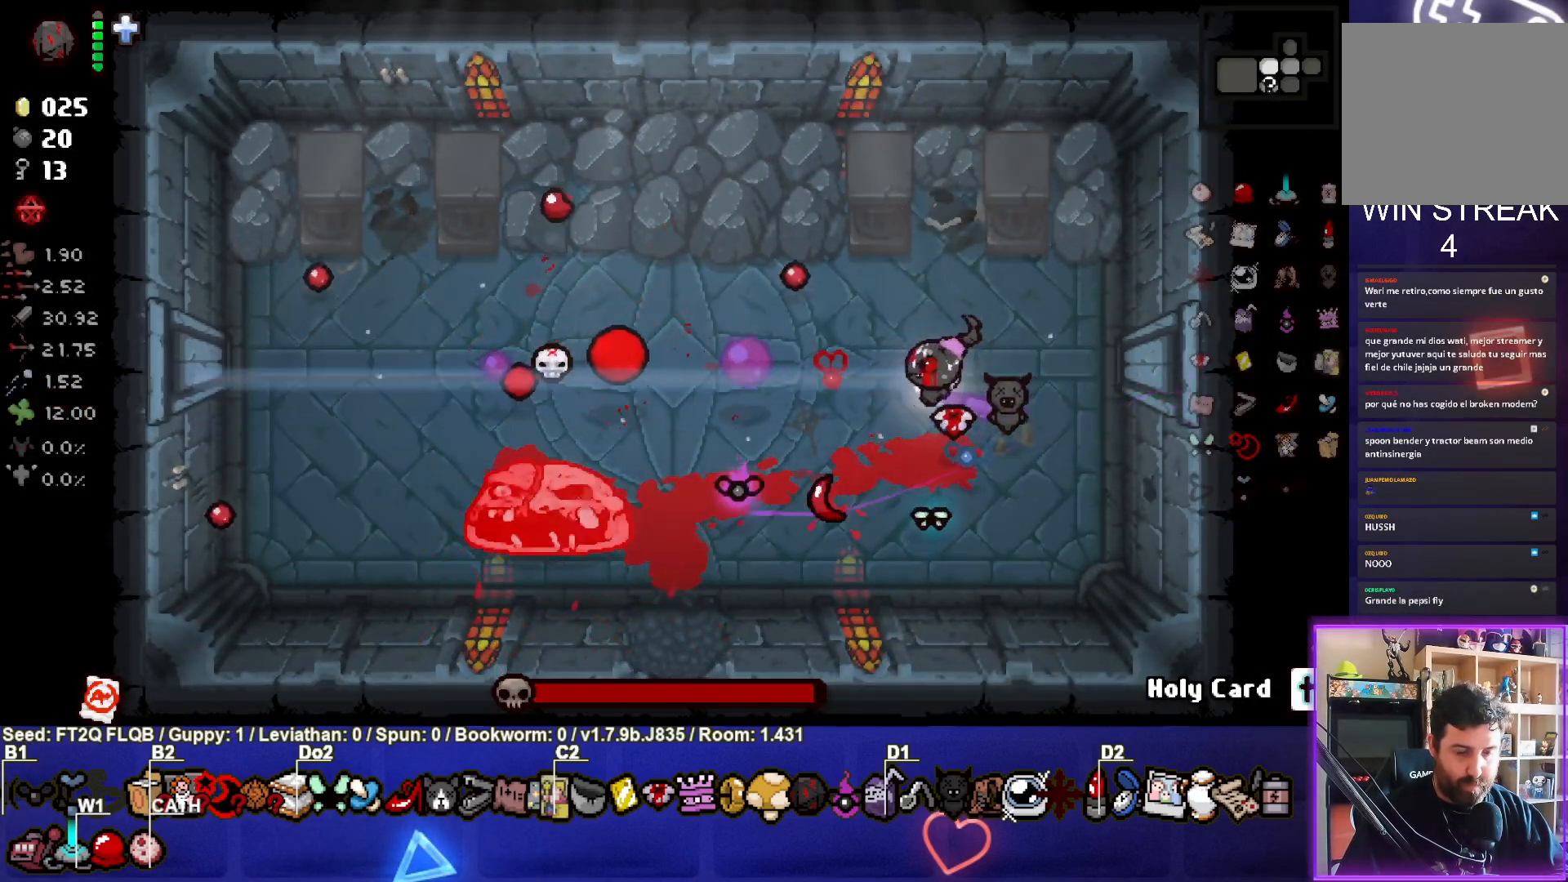
{"buttons": [], "left_stick": "center", "events": [[250, "left_stick", "center"], [483, "SQUARE", "up"]]}
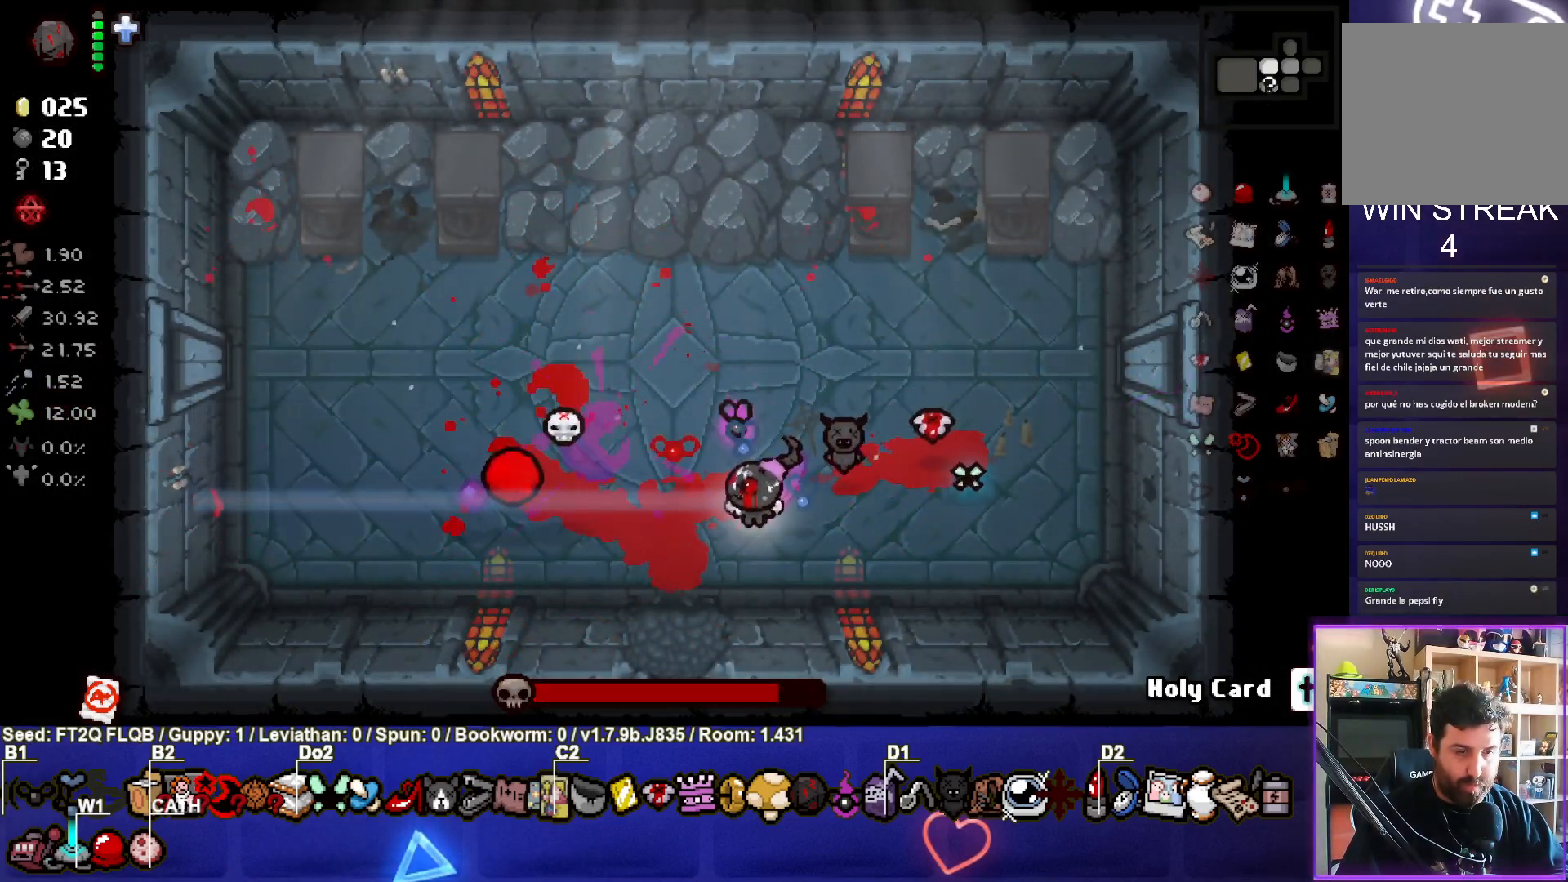
{"buttons": [], "left_stick": "left", "events": [[50, "left_stick", "up"], [167, "L1", "down"], [233, "left_stick", "left"], [250, "L1", "up"]]}
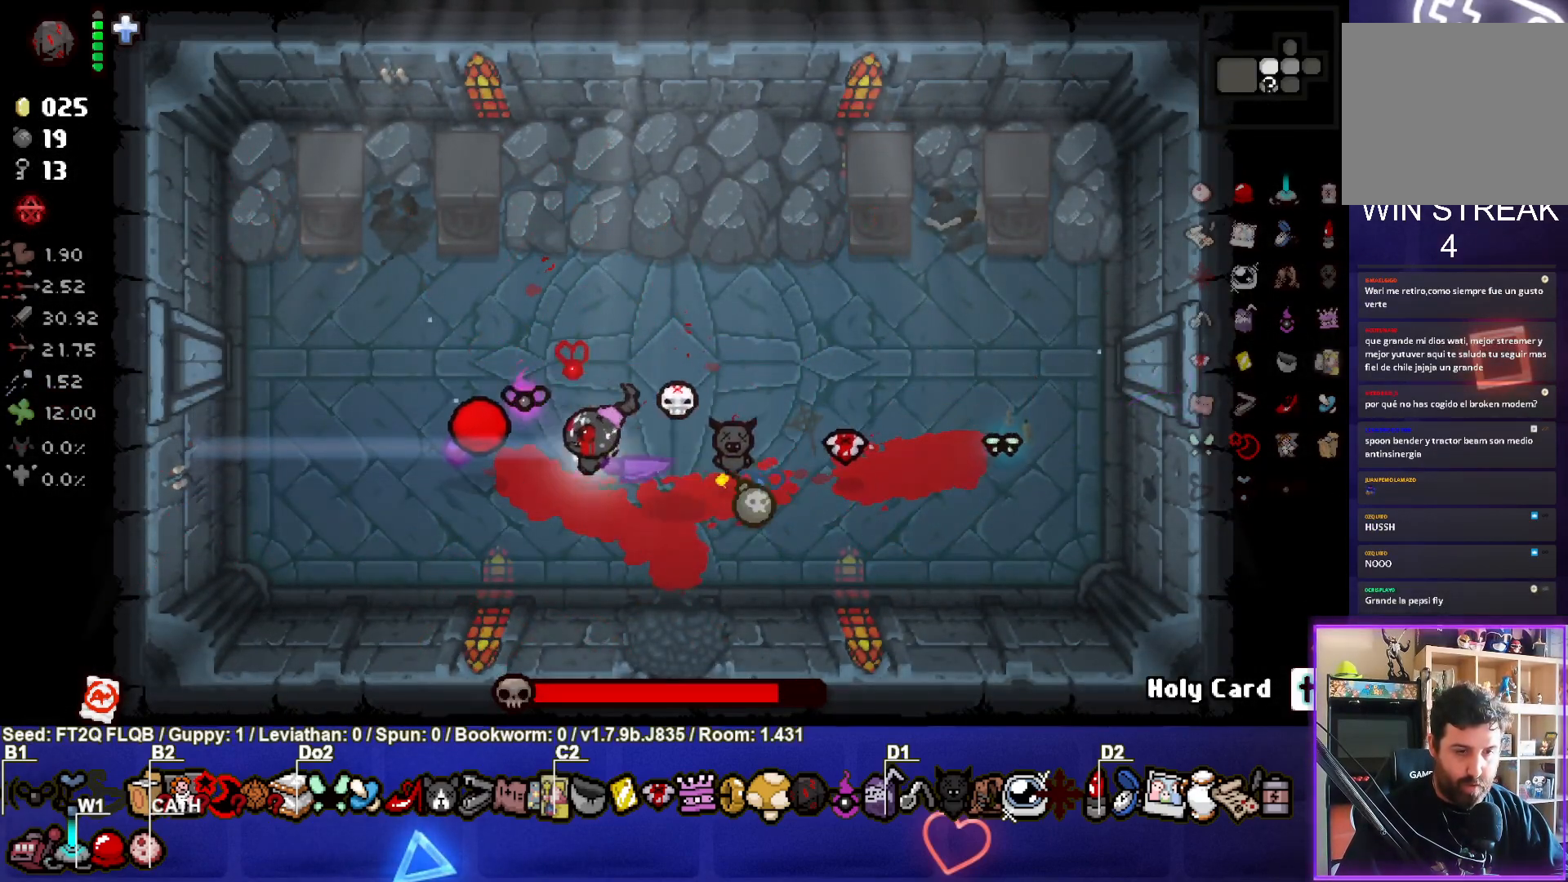
{"buttons": ["CIRCLE"], "left_stick": "left", "events": [[300, "CIRCLE", "down"], [333, "left_stick", "center"], [467, "left_stick", "left"]]}
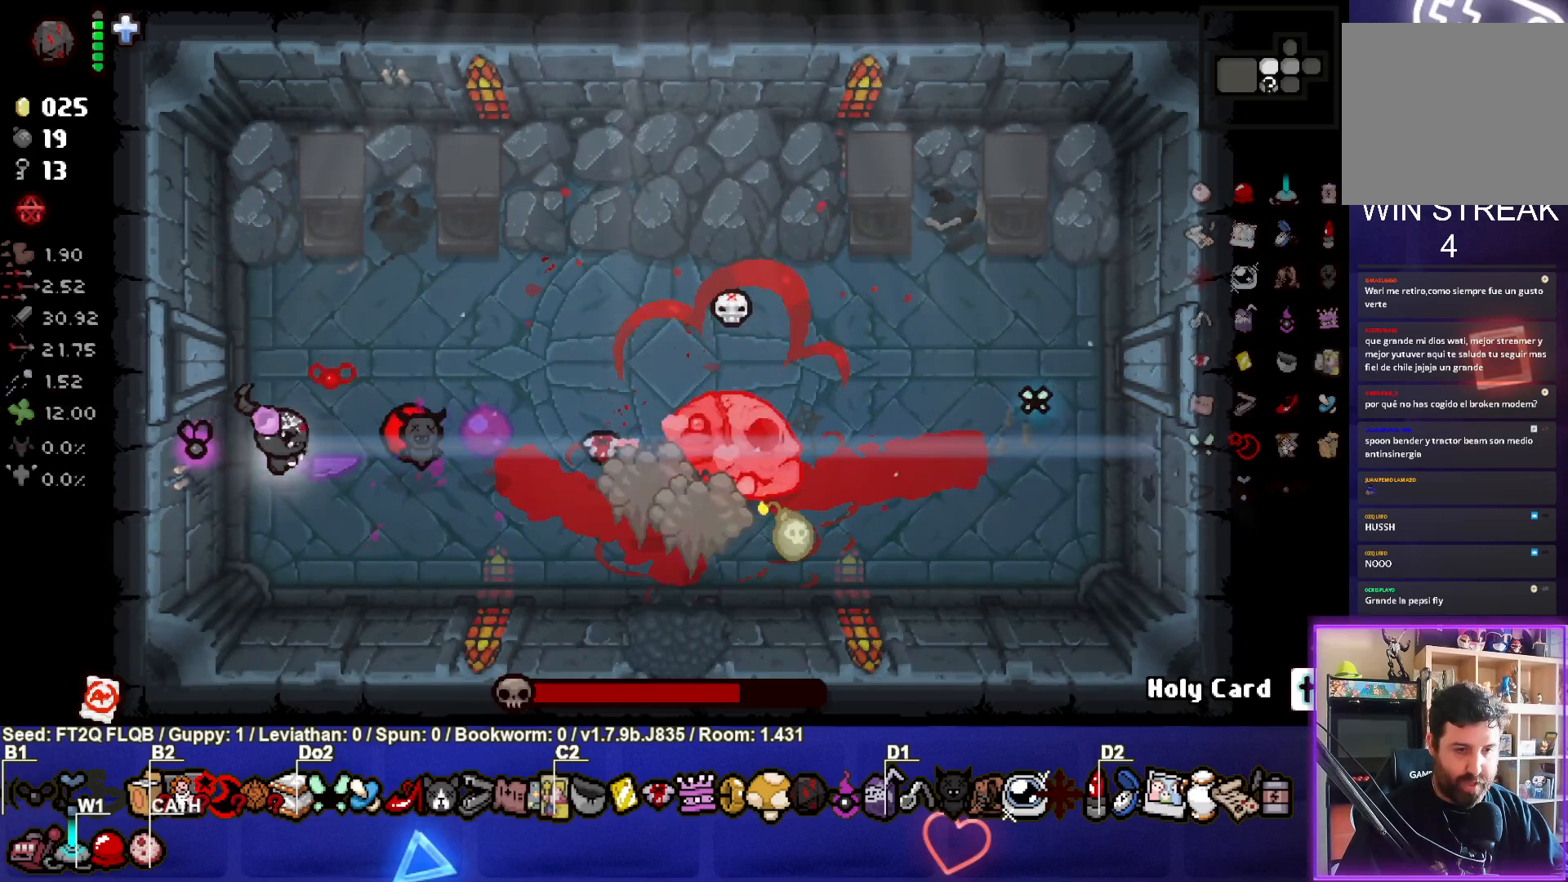
{"buttons": ["CIRCLE"], "left_stick": "center", "events": [[117, "left_stick", "center"], [367, "left_stick", "up-left"], [450, "left_stick", "center"]]}
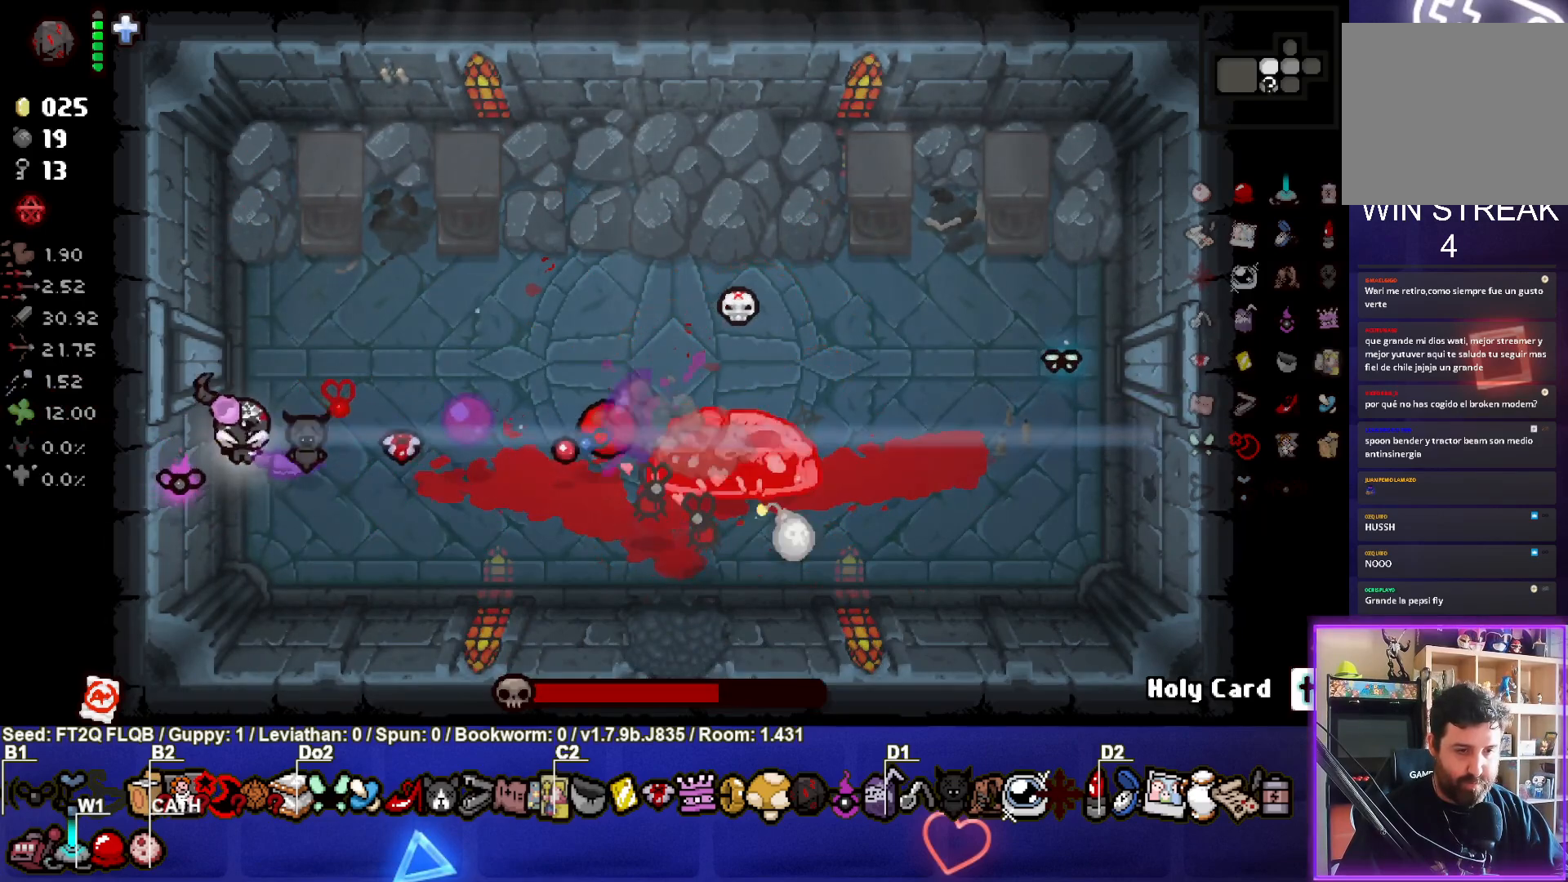
{"buttons": ["CROSS"], "left_stick": "up-right", "events": [[50, "left_stick", "up"], [300, "left_stick", "up-right"], [383, "CIRCLE", "up"], [383, "CROSS", "down"]]}
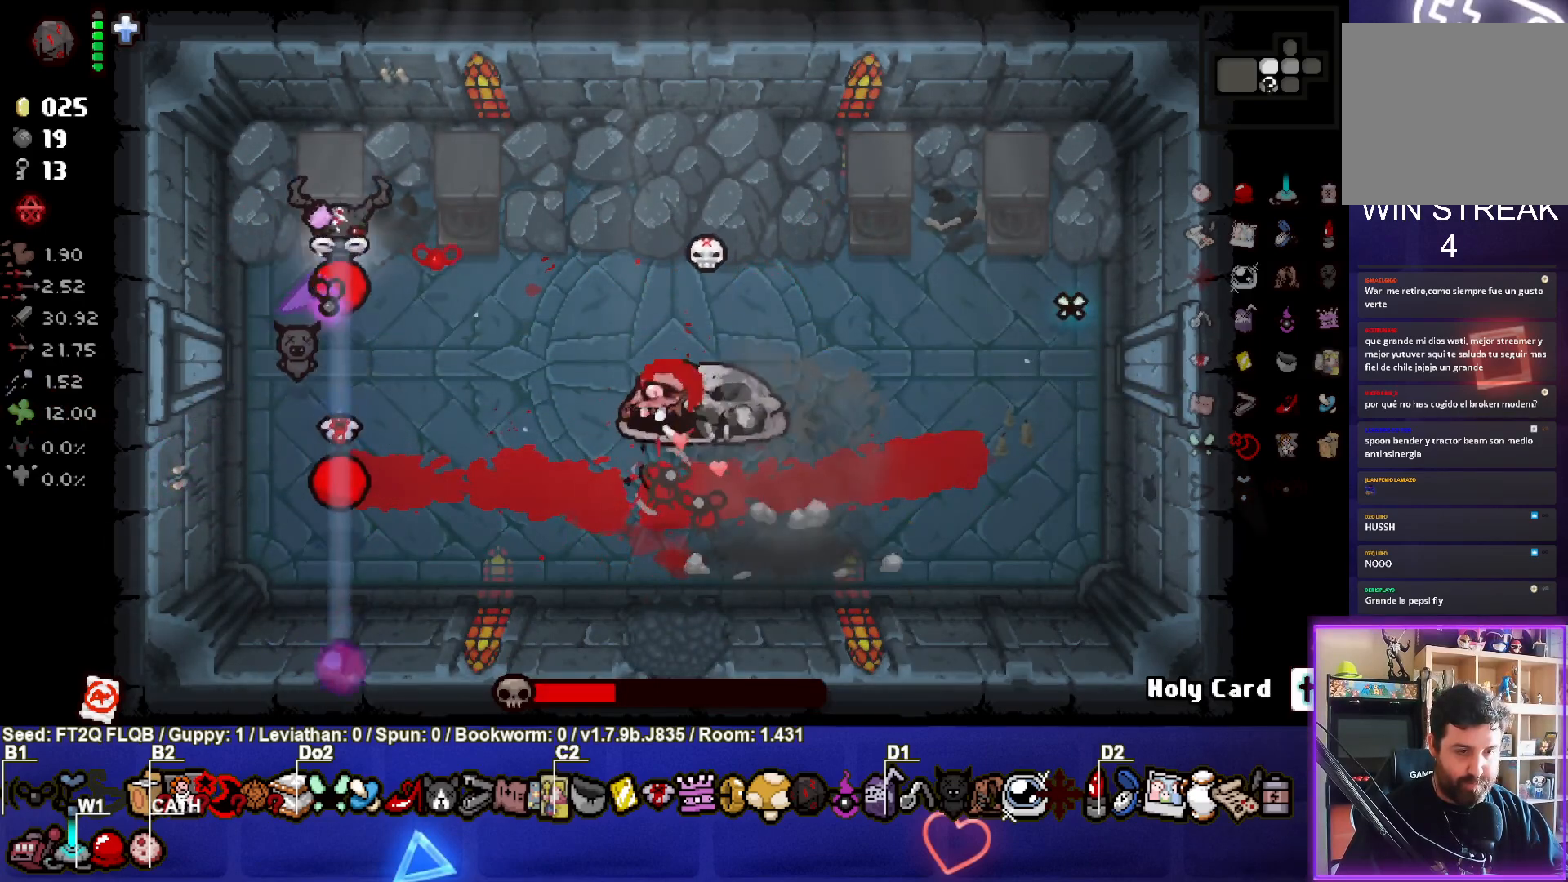
{"buttons": ["CROSS"], "left_stick": "up-right", "events": []}
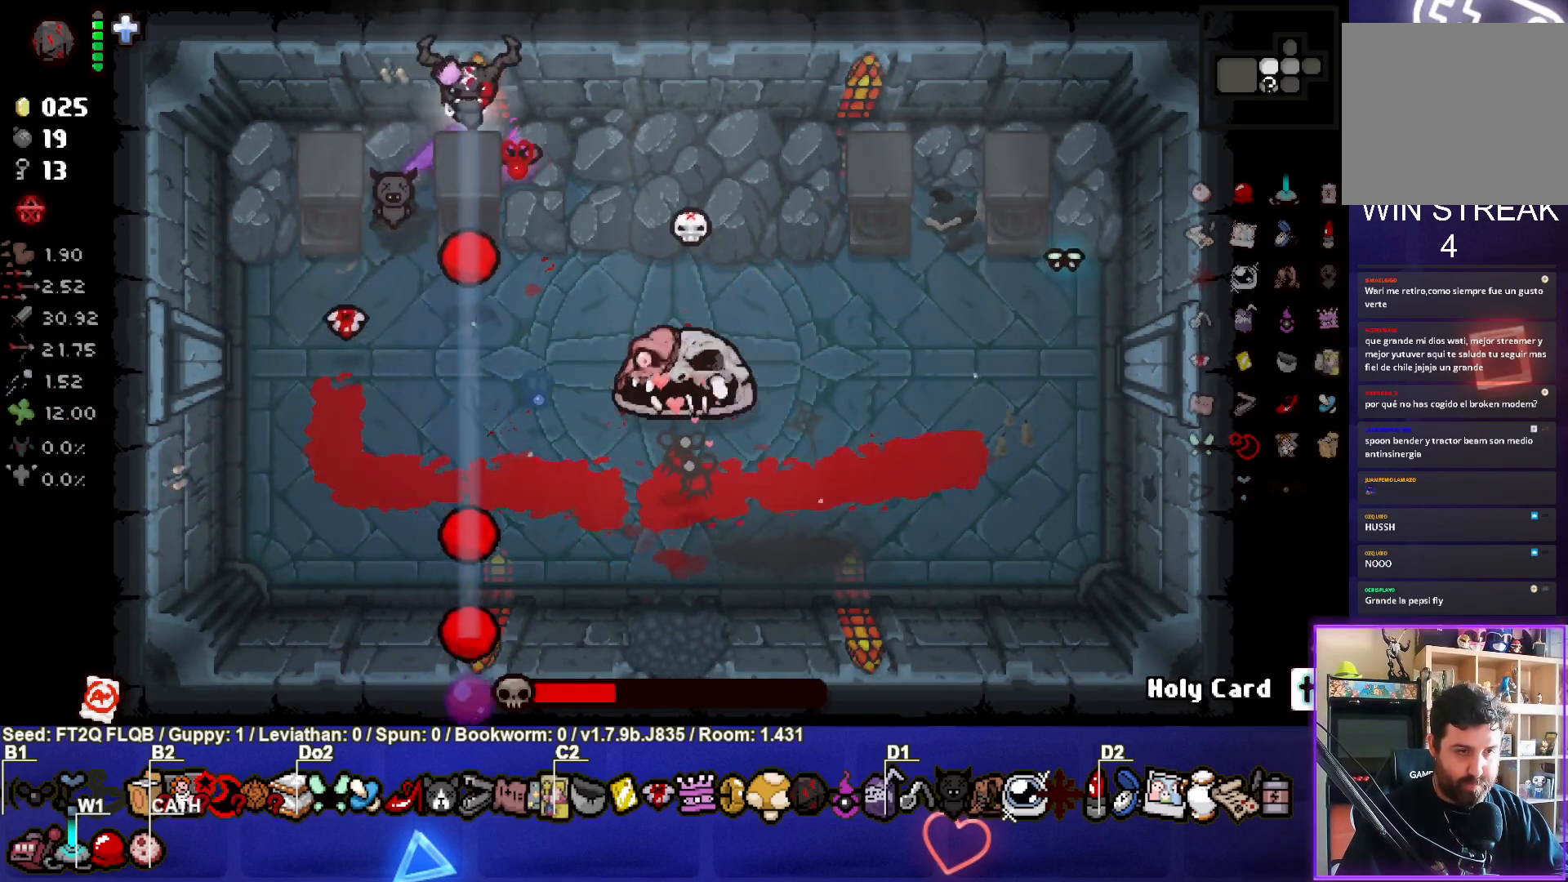
{"buttons": ["CROSS"], "left_stick": "center", "events": [[33, "left_stick", "right"], [233, "left_stick", "center"], [350, "left_stick", "down-right"], [467, "left_stick", "center"]]}
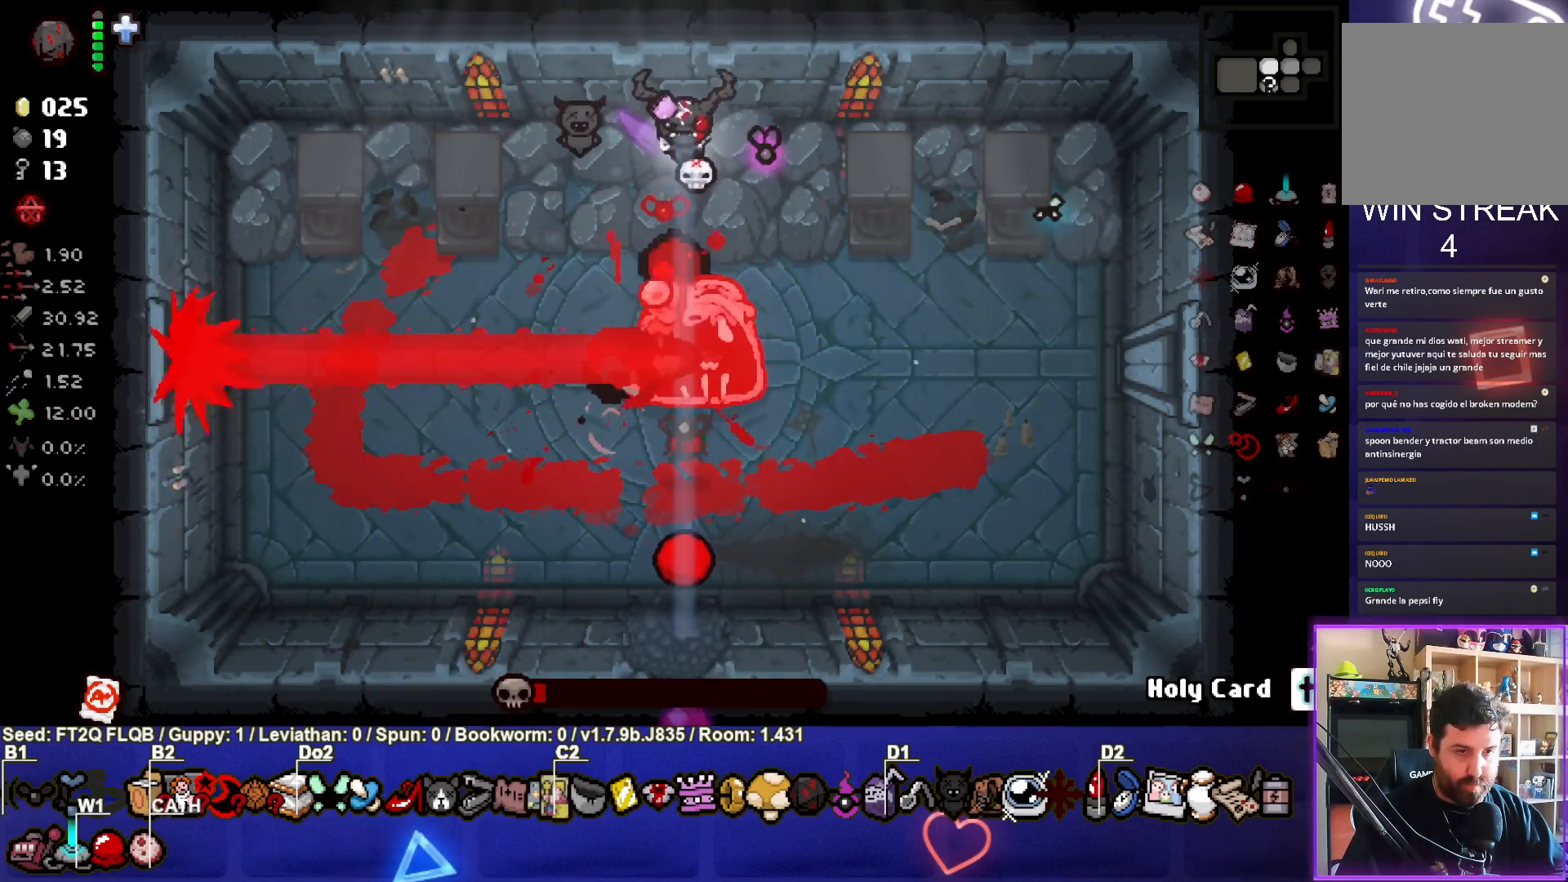
{"buttons": ["CROSS"], "left_stick": "center", "events": [[50, "left_stick", "up"], [150, "left_stick", "center"]]}
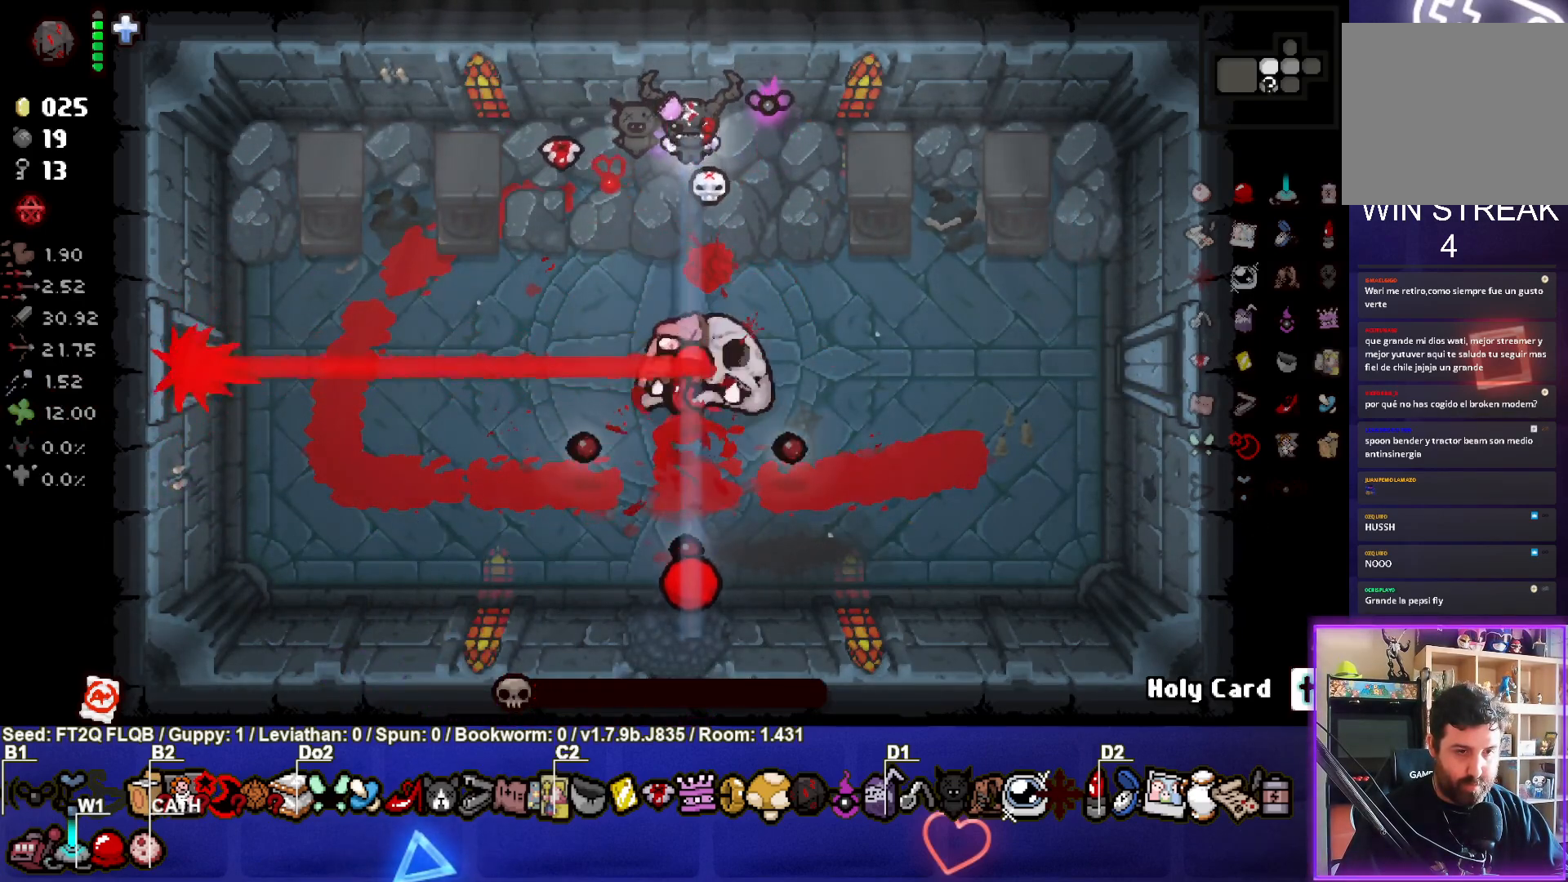
{"buttons": ["CROSS"], "left_stick": "center", "events": []}
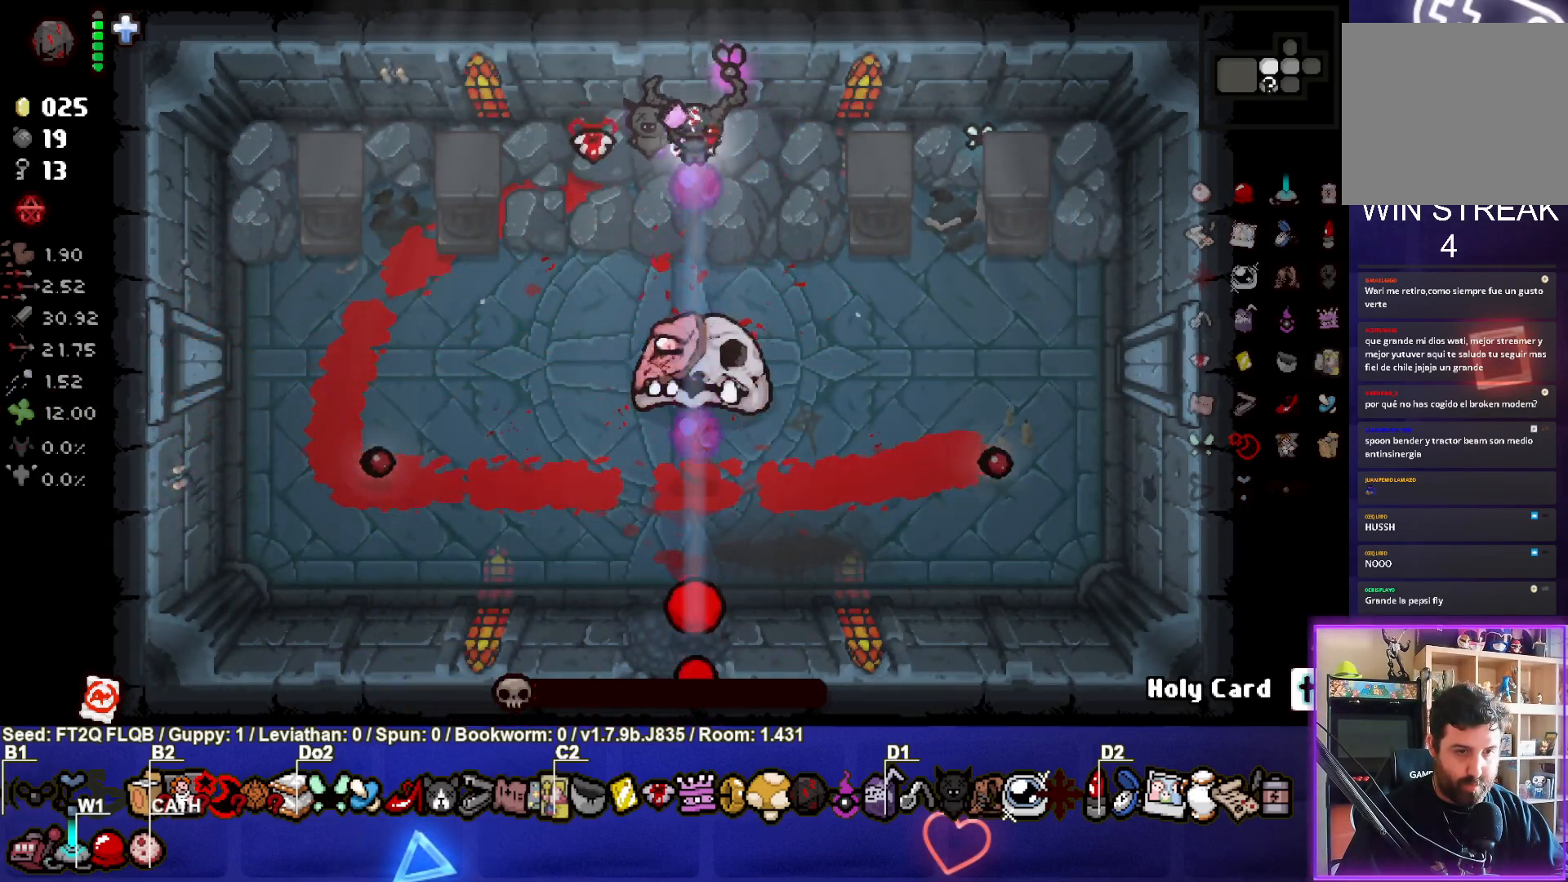
{"buttons": [], "left_stick": "down-right", "events": [[33, "left_stick", "up"], [83, "CROSS", "up"], [133, "left_stick", "center"], [267, "left_stick", "down-right"]]}
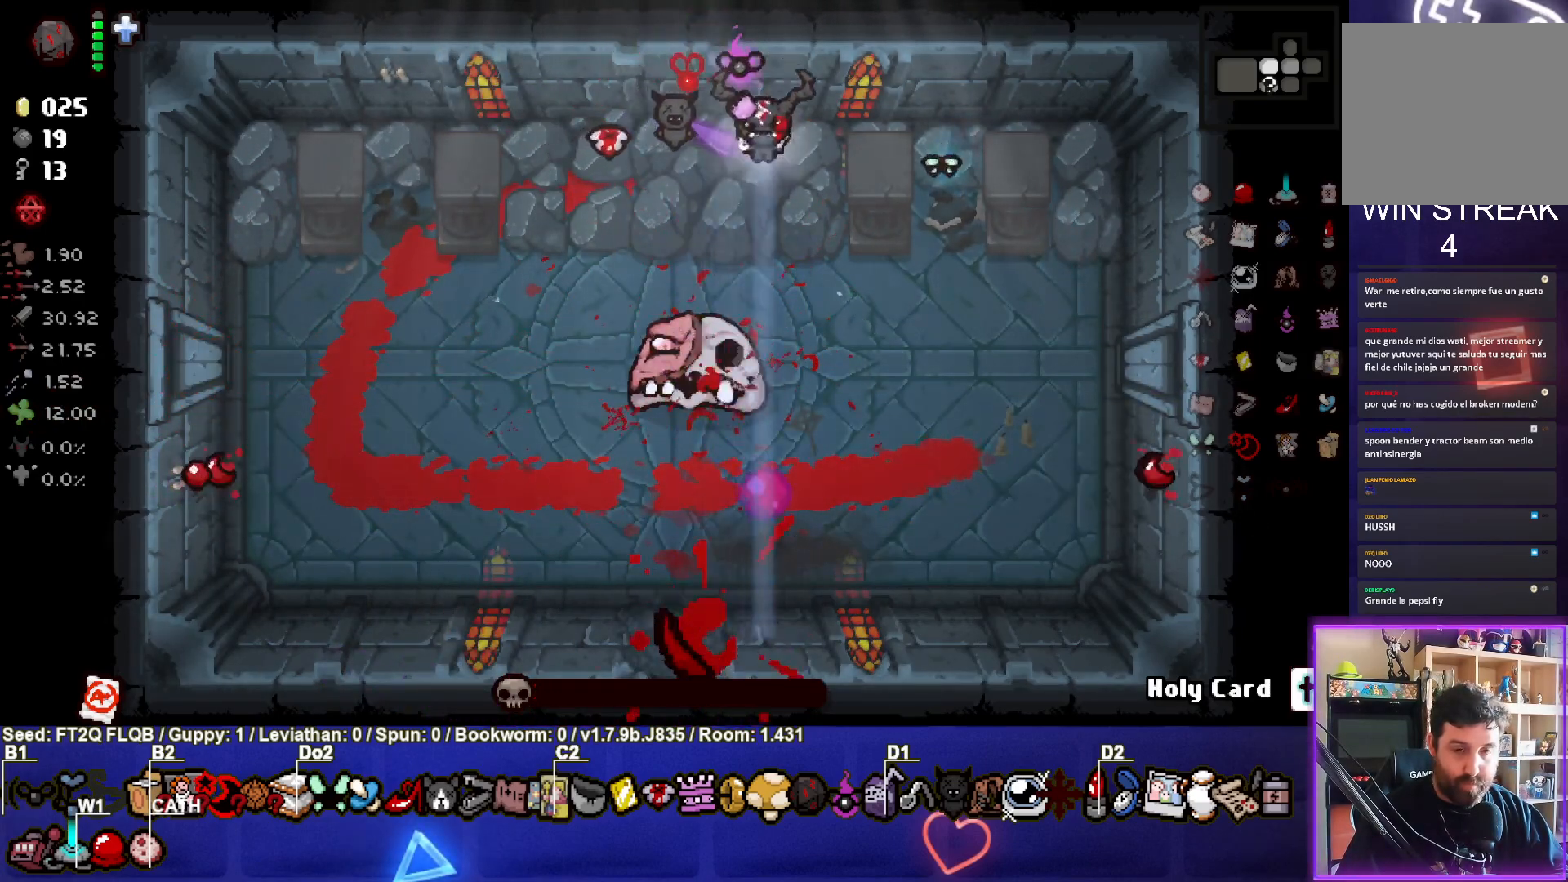
{"buttons": [], "left_stick": "center", "events": [[317, "left_stick", "center"]]}
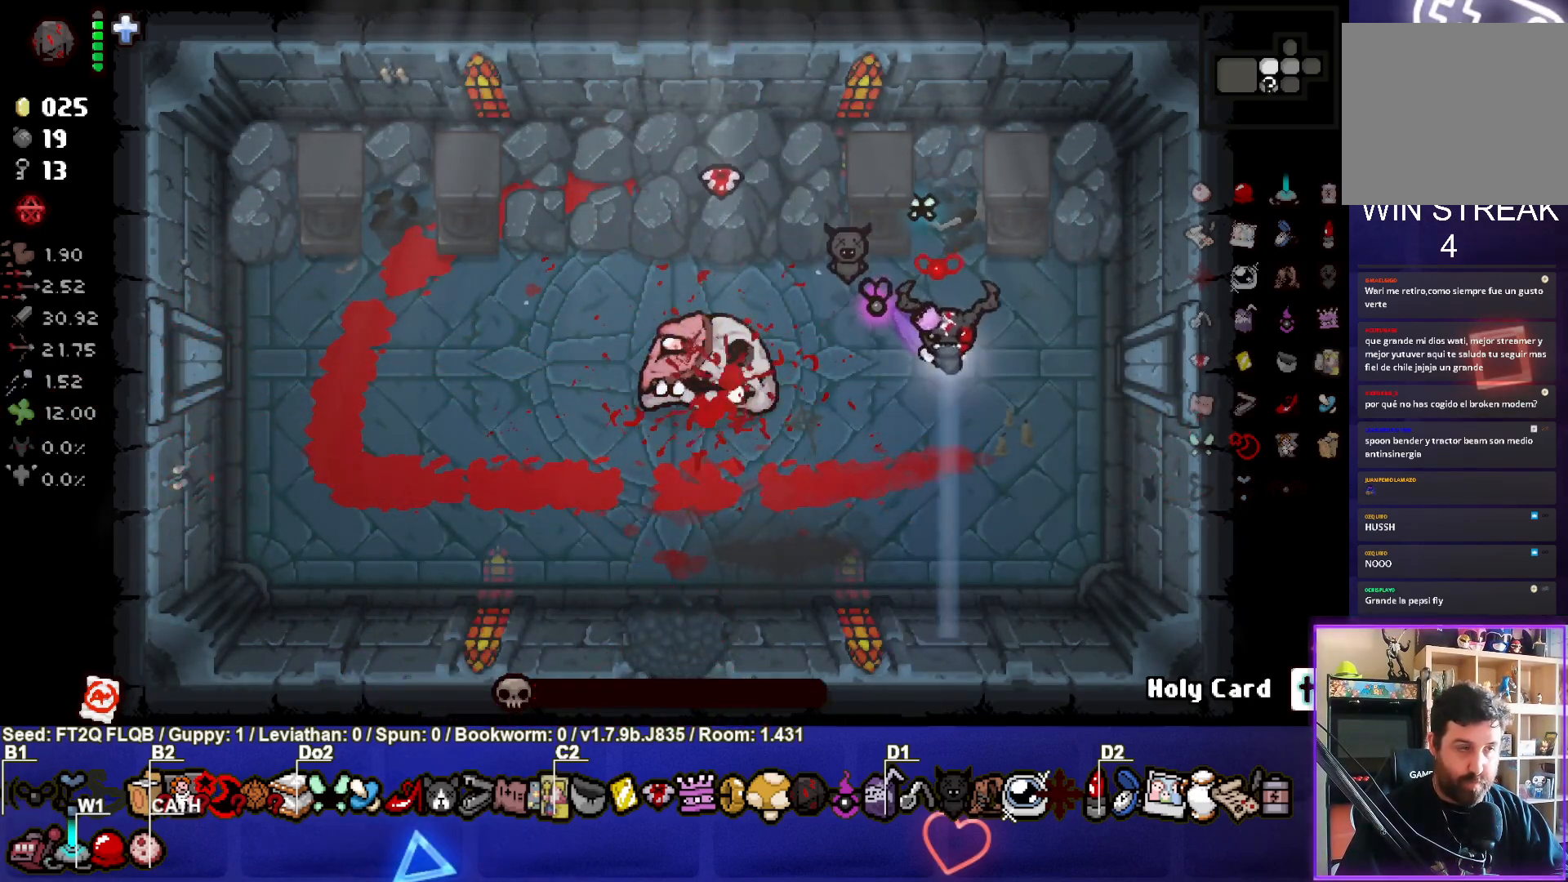
{"buttons": [], "left_stick": "center", "events": []}
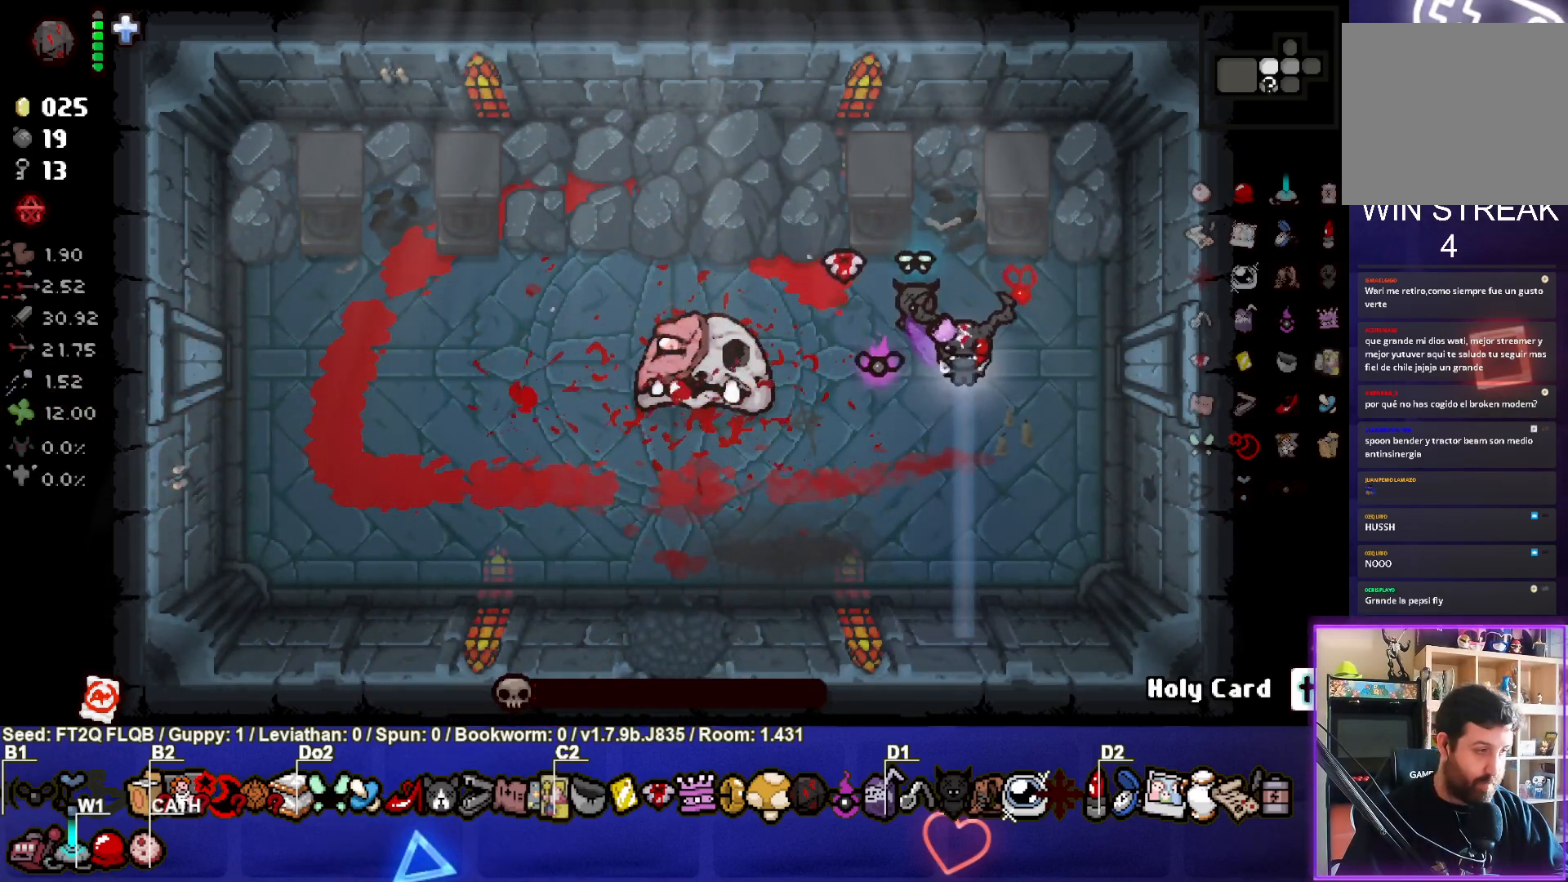
{"buttons": [], "left_stick": "center", "events": []}
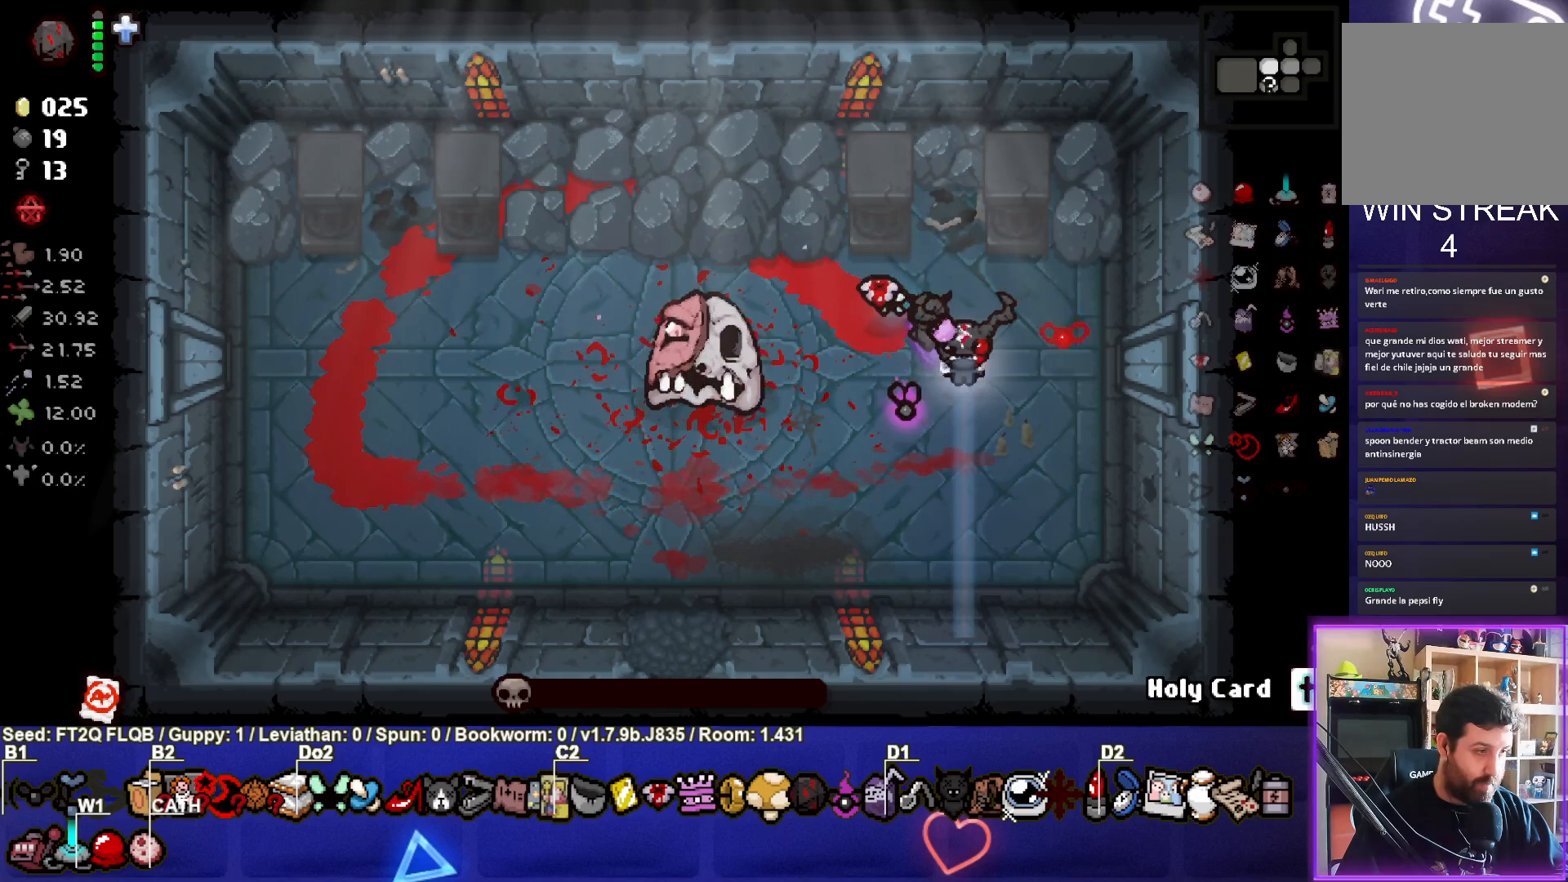
{"buttons": [], "left_stick": "down-left", "events": [[350, "left_stick", "down-left"]]}
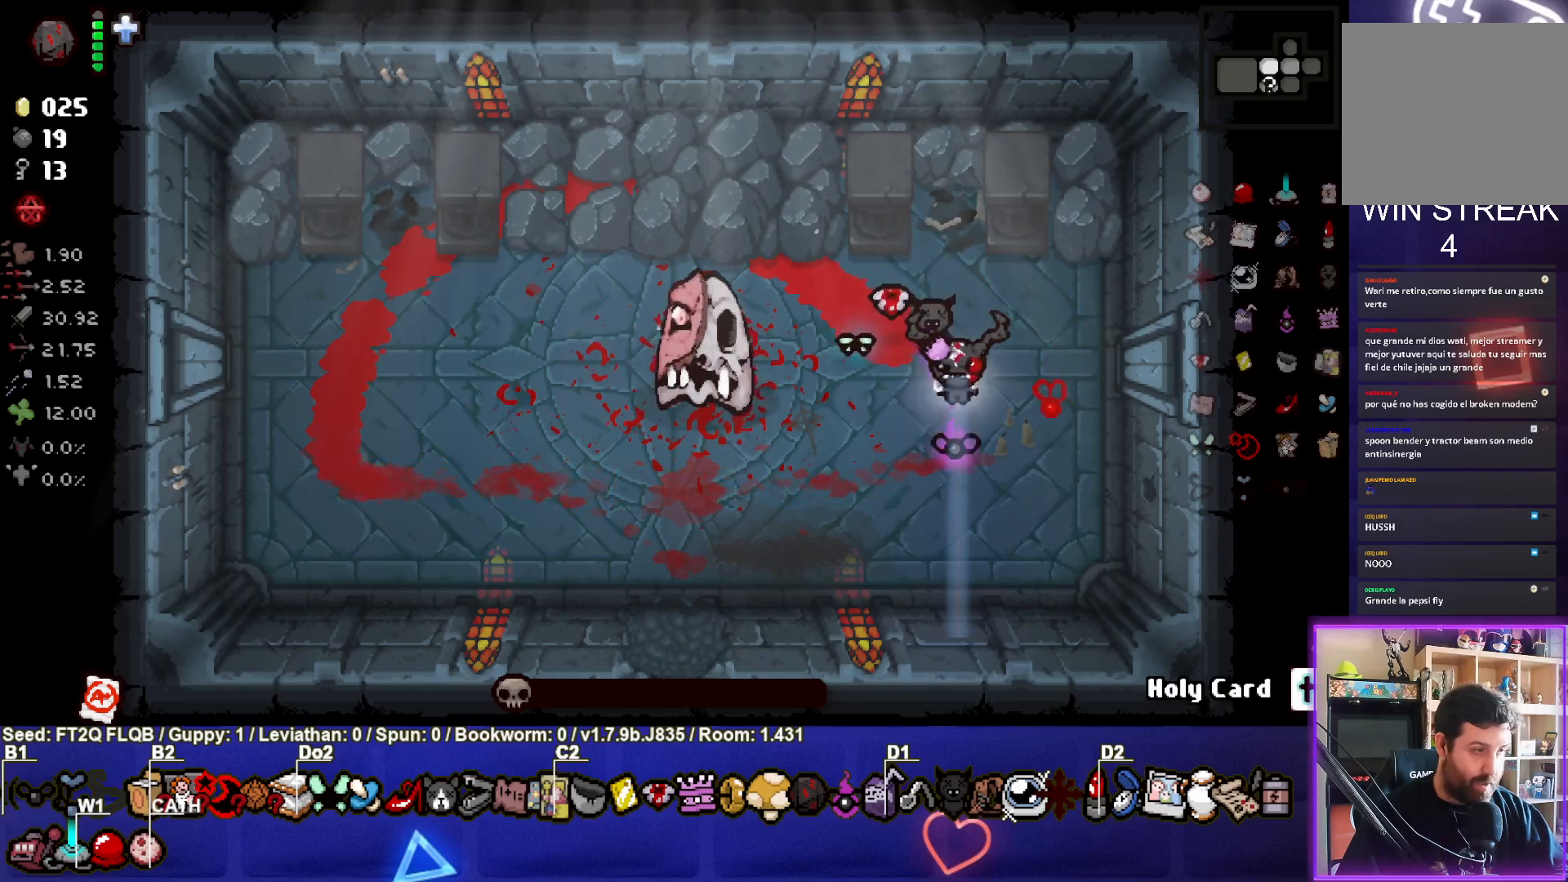
{"buttons": [], "left_stick": "center", "events": [[17, "left_stick", "center"]]}
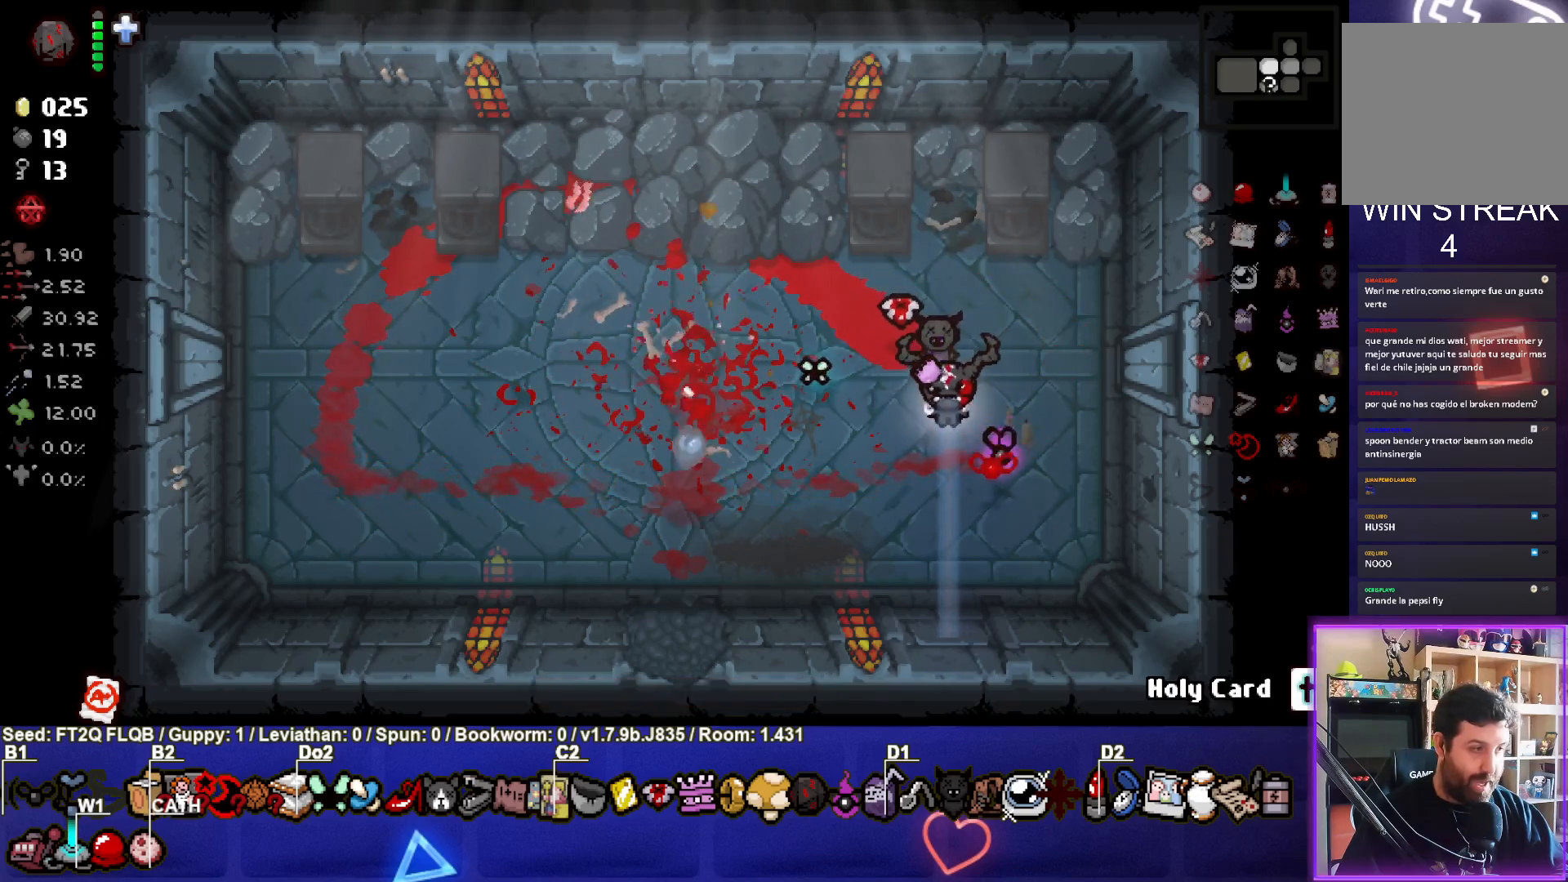
{"buttons": [], "left_stick": "left", "events": [[67, "left_stick", "down-left"], [483, "left_stick", "left"]]}
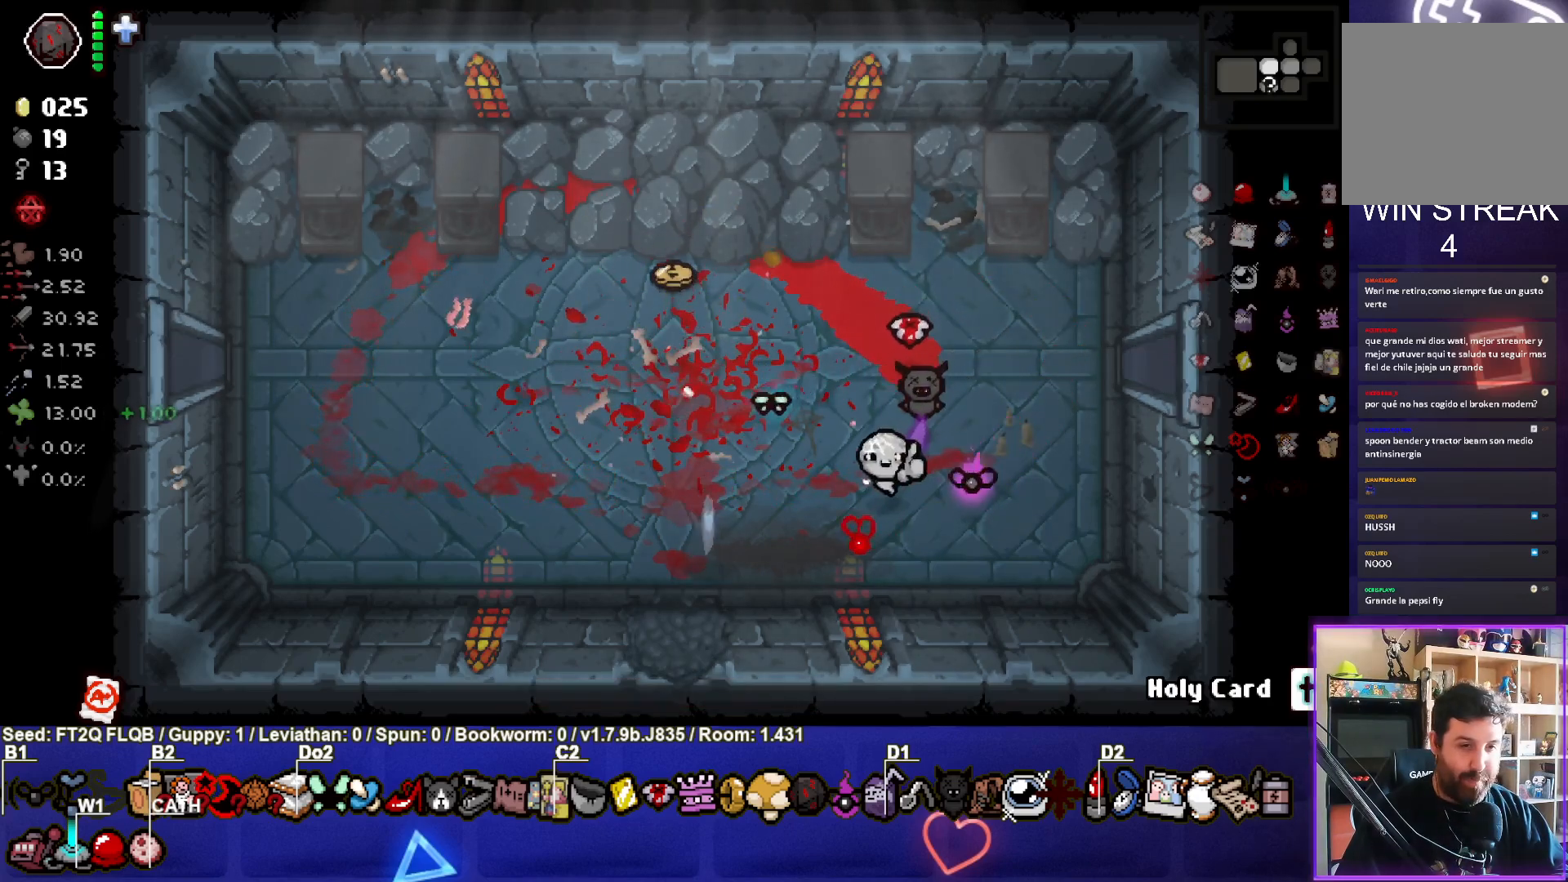
{"buttons": [], "left_stick": "up-left", "events": [[250, "left_stick", "up-left"]]}
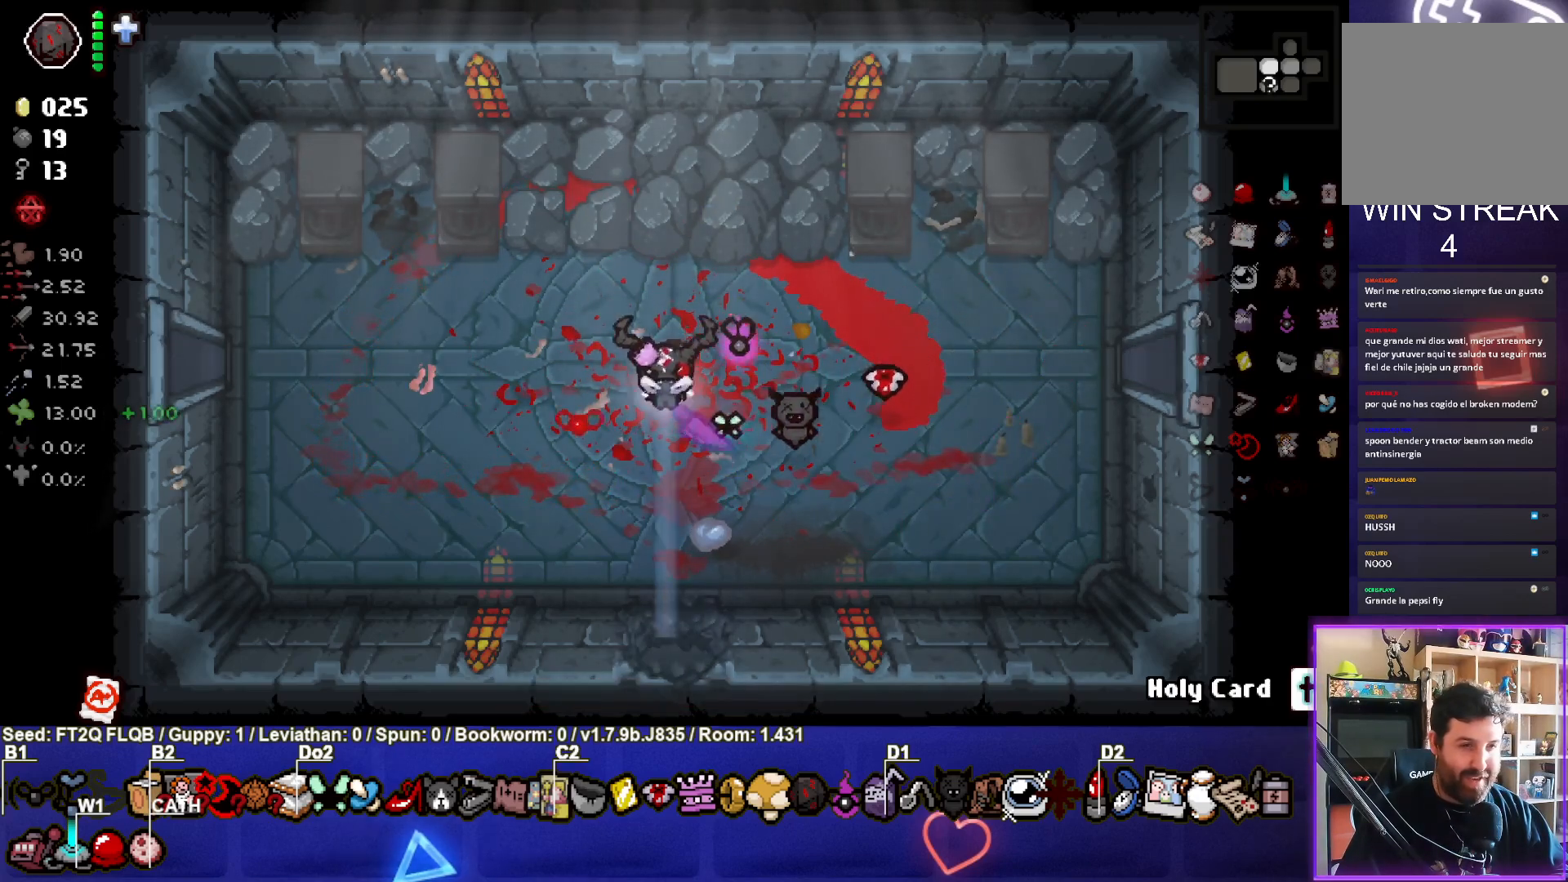
{"buttons": [], "left_stick": "down-right", "events": [[83, "left_stick", "up-right"], [150, "left_stick", "right"], [250, "left_stick", "down-right"]]}
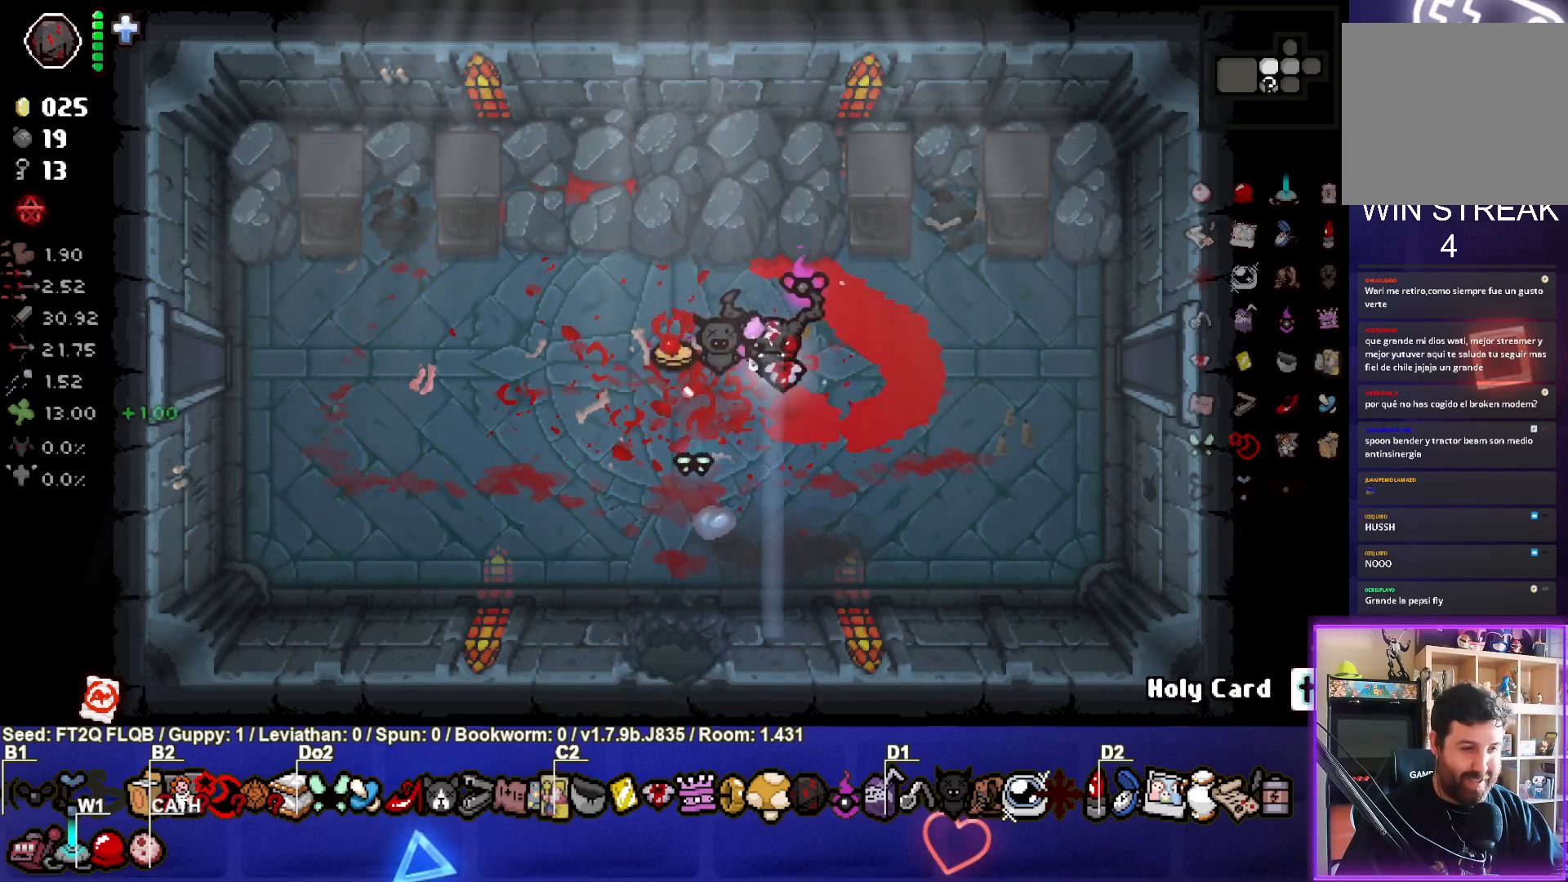
{"buttons": [], "left_stick": "up-left", "events": [[67, "left_stick", "center"], [150, "left_stick", "left"], [450, "left_stick", "up-left"]]}
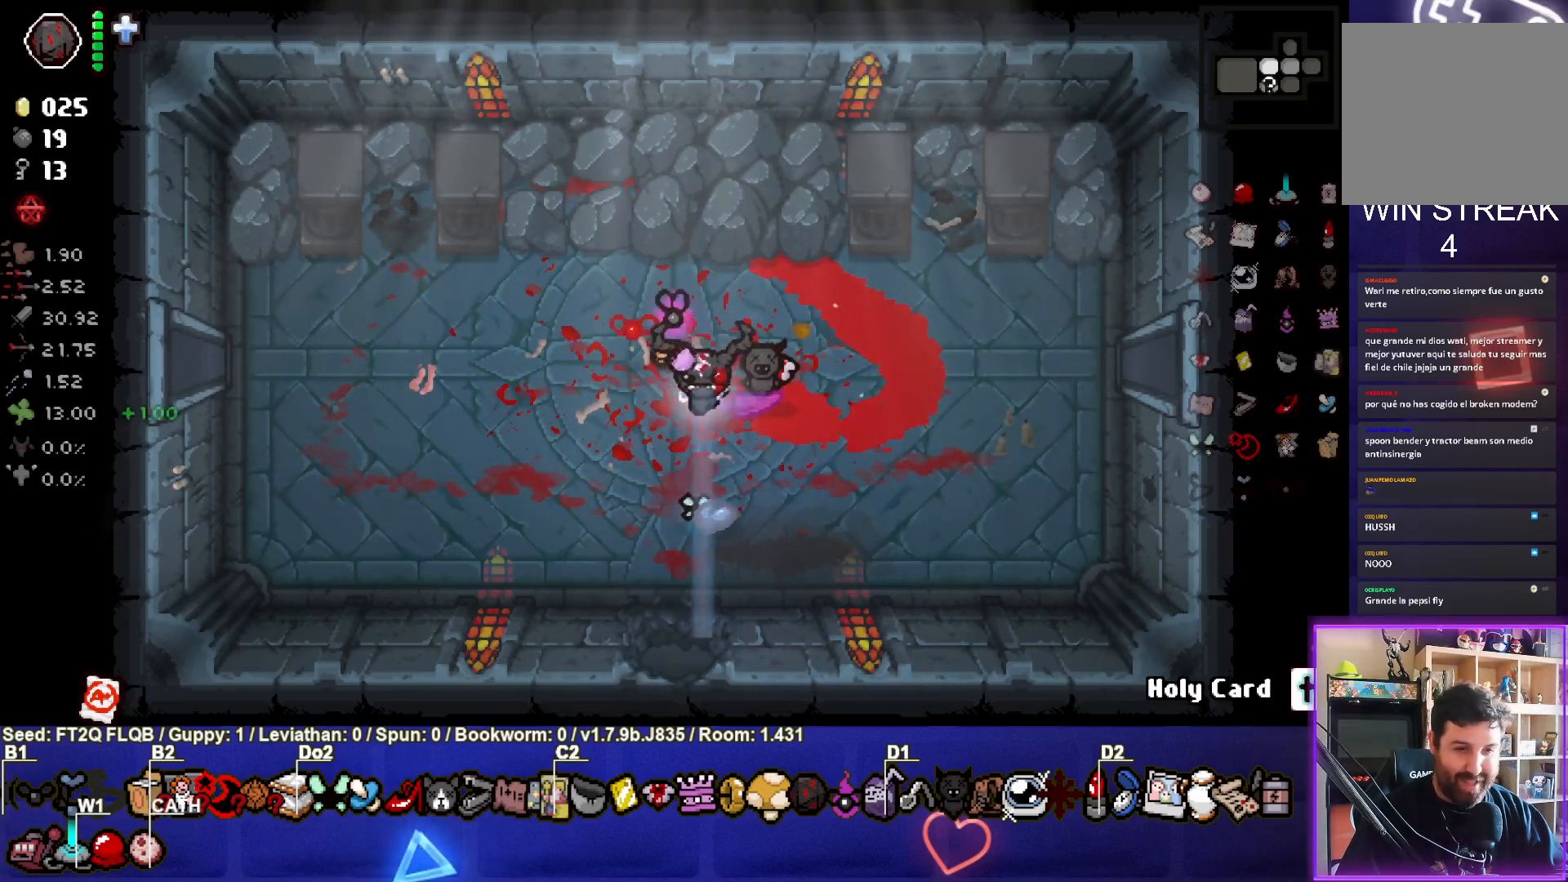
{"buttons": [], "left_stick": "right", "events": [[100, "left_stick", "up-right"], [150, "left_stick", "right"]]}
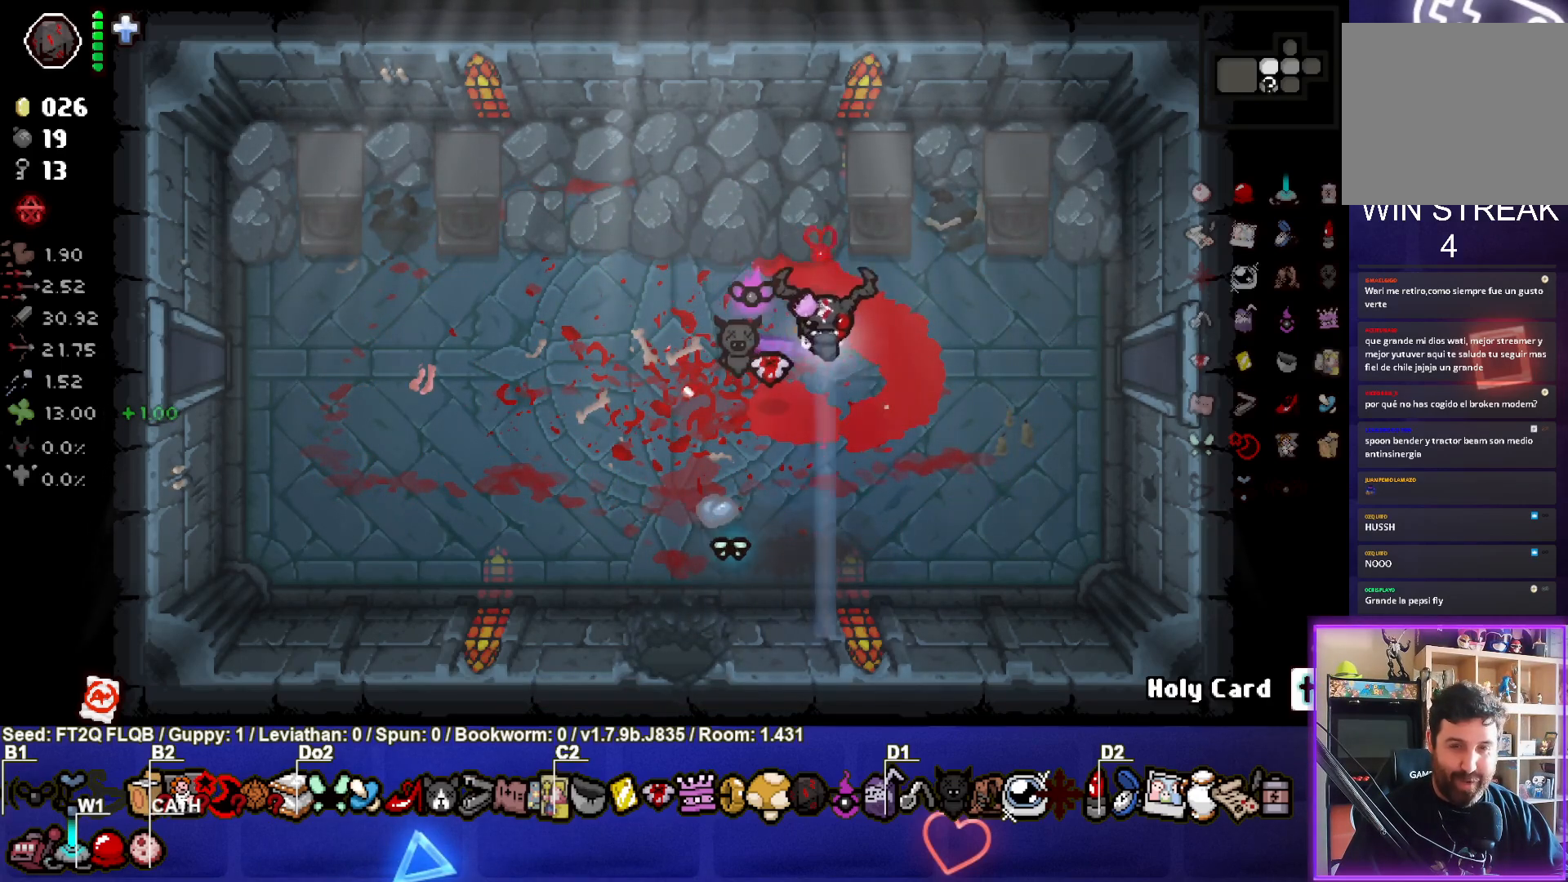
{"buttons": [], "left_stick": "right", "events": []}
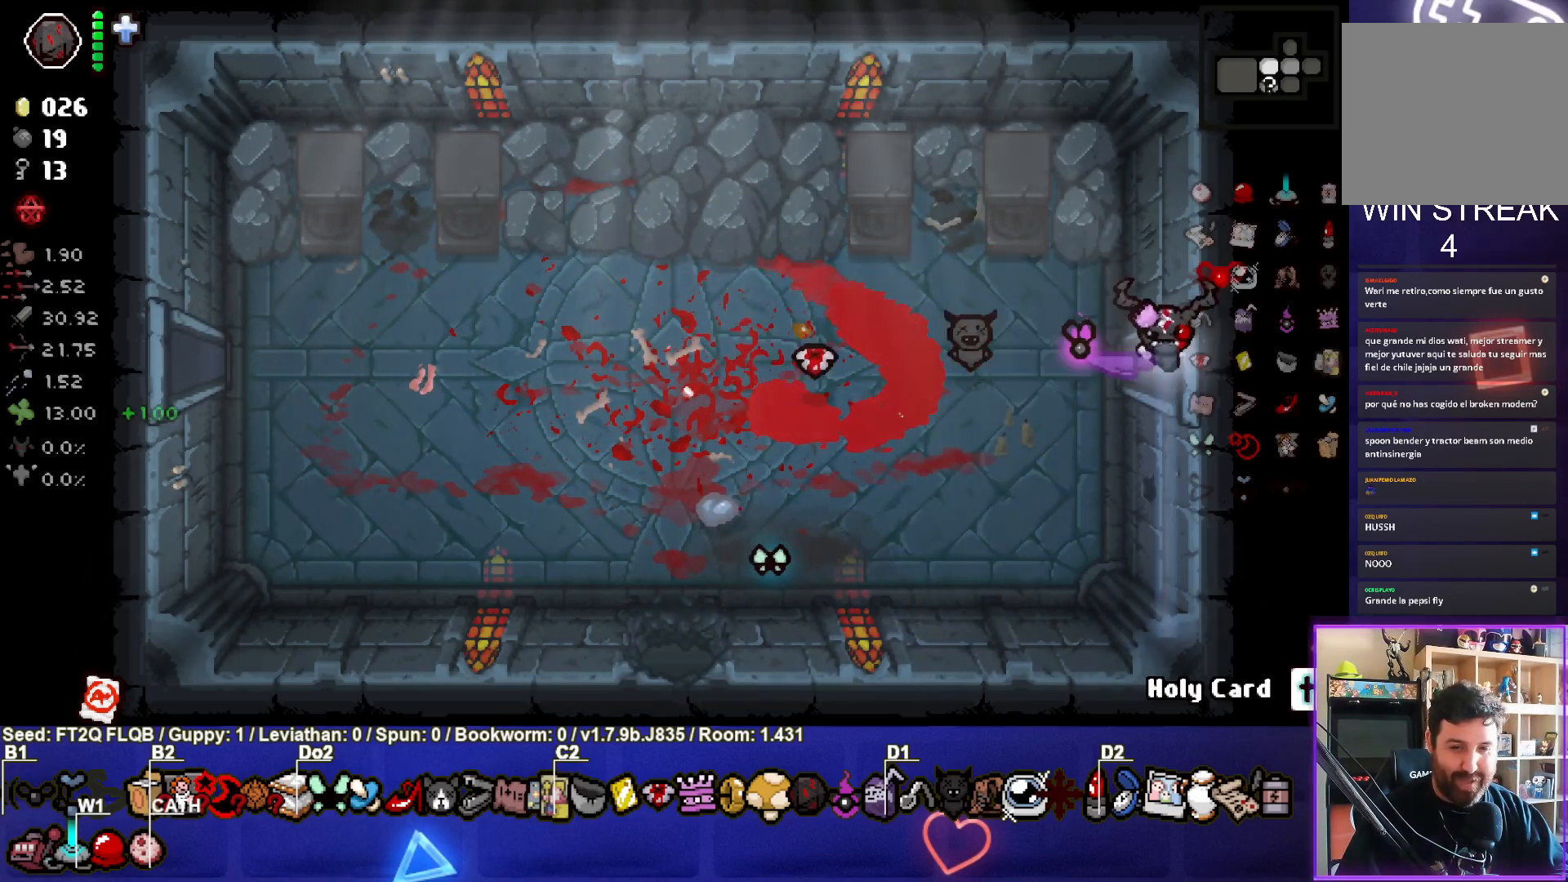
{"buttons": ["R2"], "left_stick": "right", "events": [[67, "left_stick", "center"], [317, "left_stick", "right"], [500, "R2", "down"]]}
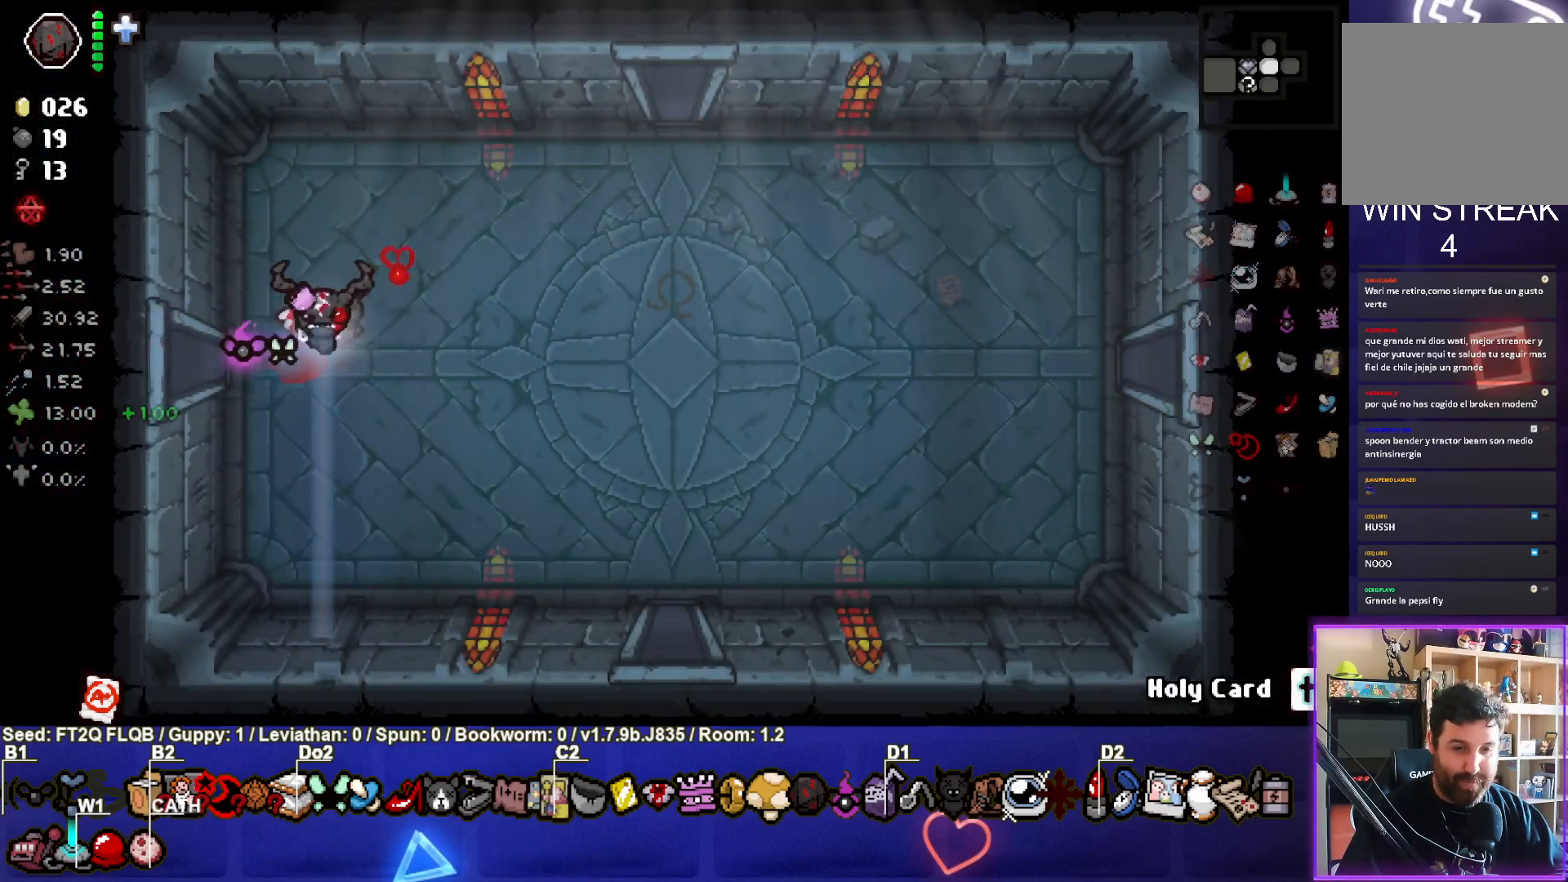
{"buttons": [], "left_stick": "right", "events": [[133, "R2", "up"], [217, "R2", "down"], [367, "R2", "up"]]}